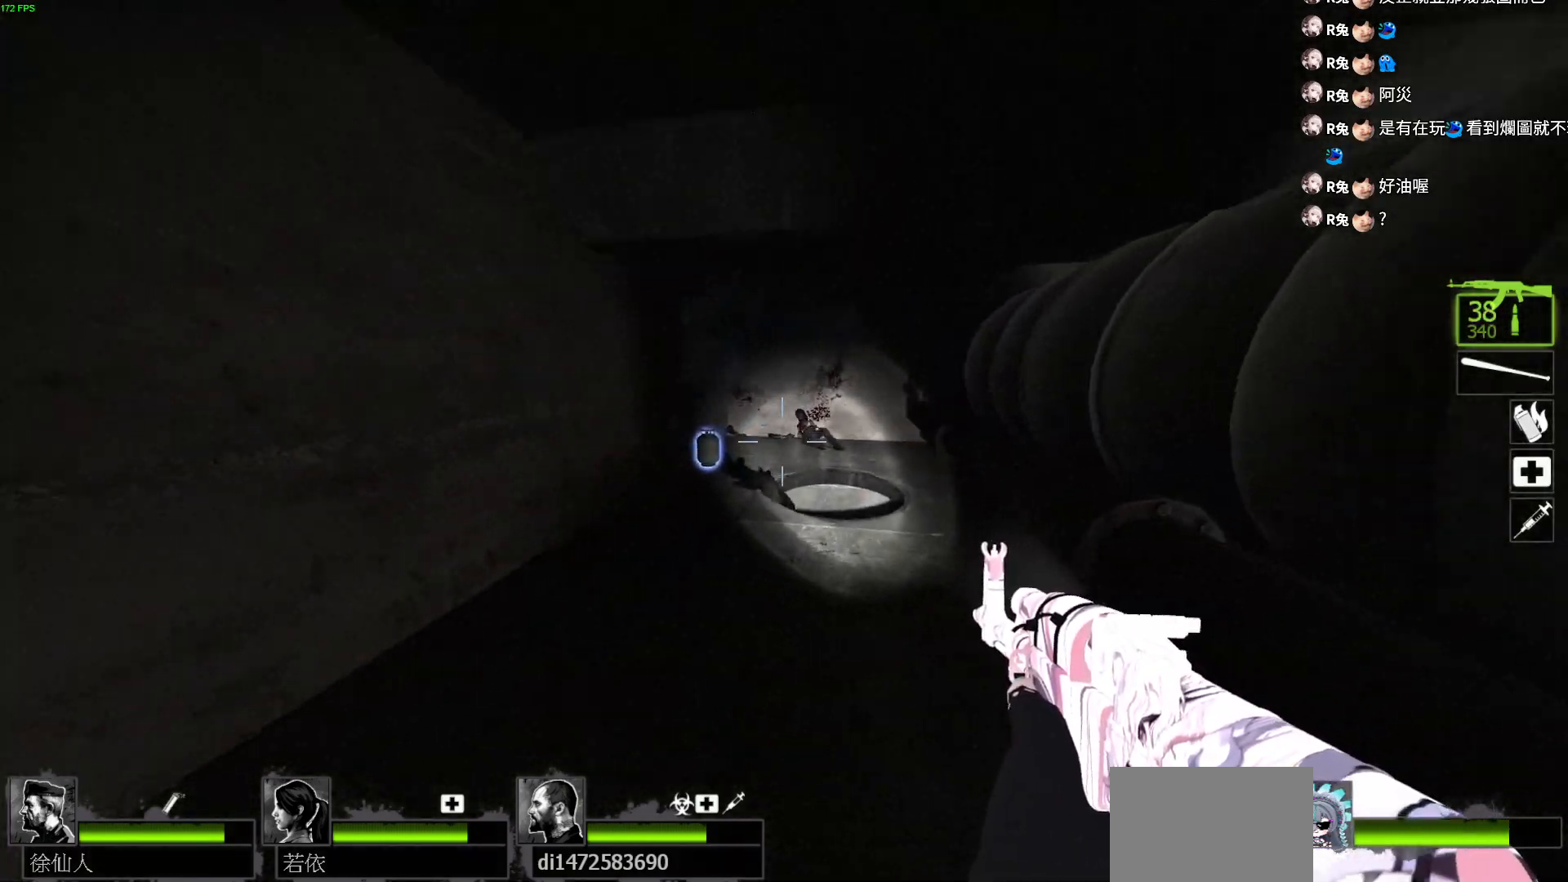
Gameplay with keyboard; each line is a JSON object with the keys held at the frame after it. "events" lists presses ("down") and releases ("up") of "a", "ctrl", "d", "e", "f", "q", "r", "s", "shift", "space", "tab" and "w" between this image and that frame as [ms after this image, input, new state], when the widget could be followed in between. No other keys are recorded. Mouse input is not recorded.
{"keys": ["a", "w"], "events": [[317, "a", "down"]]}
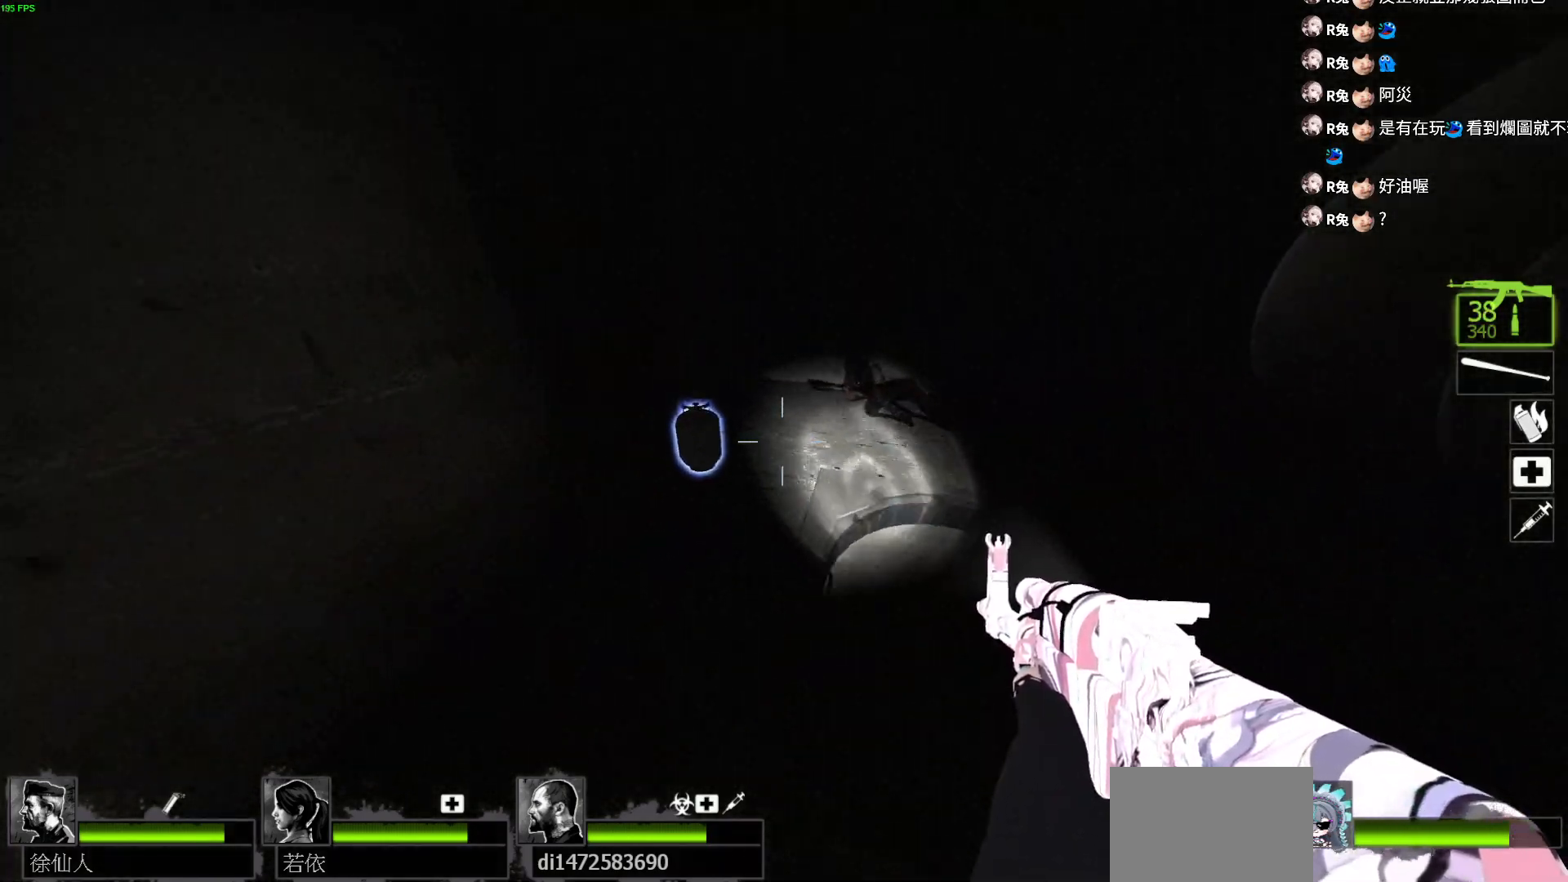
{"keys": ["d"], "events": [[17, "a", "up"], [200, "w", "up"], [250, "e", "down"], [367, "e", "up"], [483, "d", "down"]]}
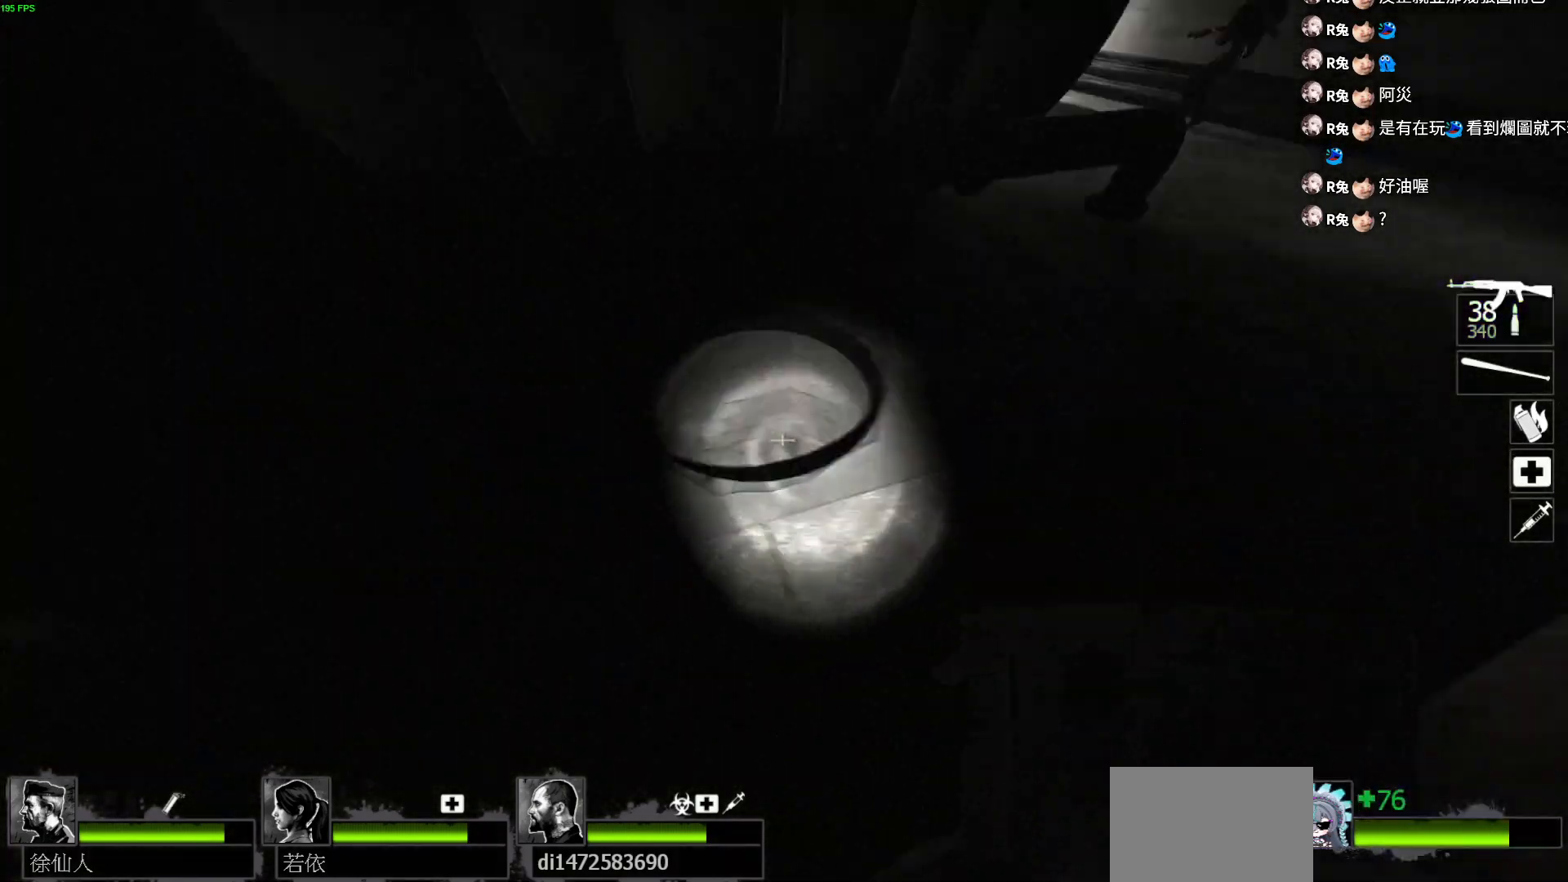
{"keys": [], "events": [[117, "d", "up"], [150, "w", "down"], [300, "a", "down"], [333, "w", "up"], [483, "a", "up"]]}
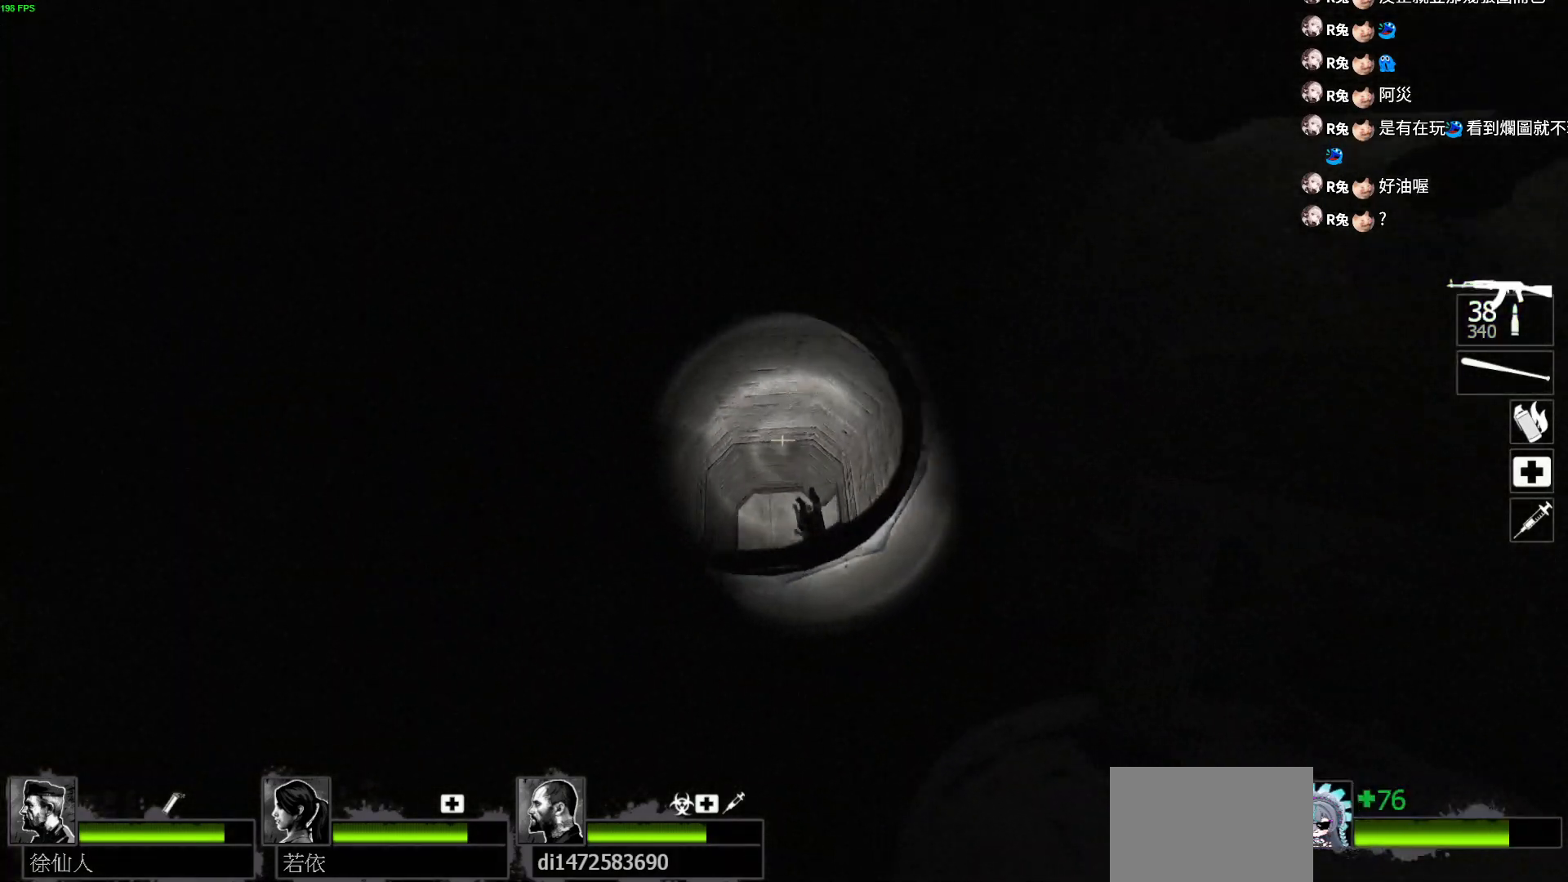
{"keys": [], "events": []}
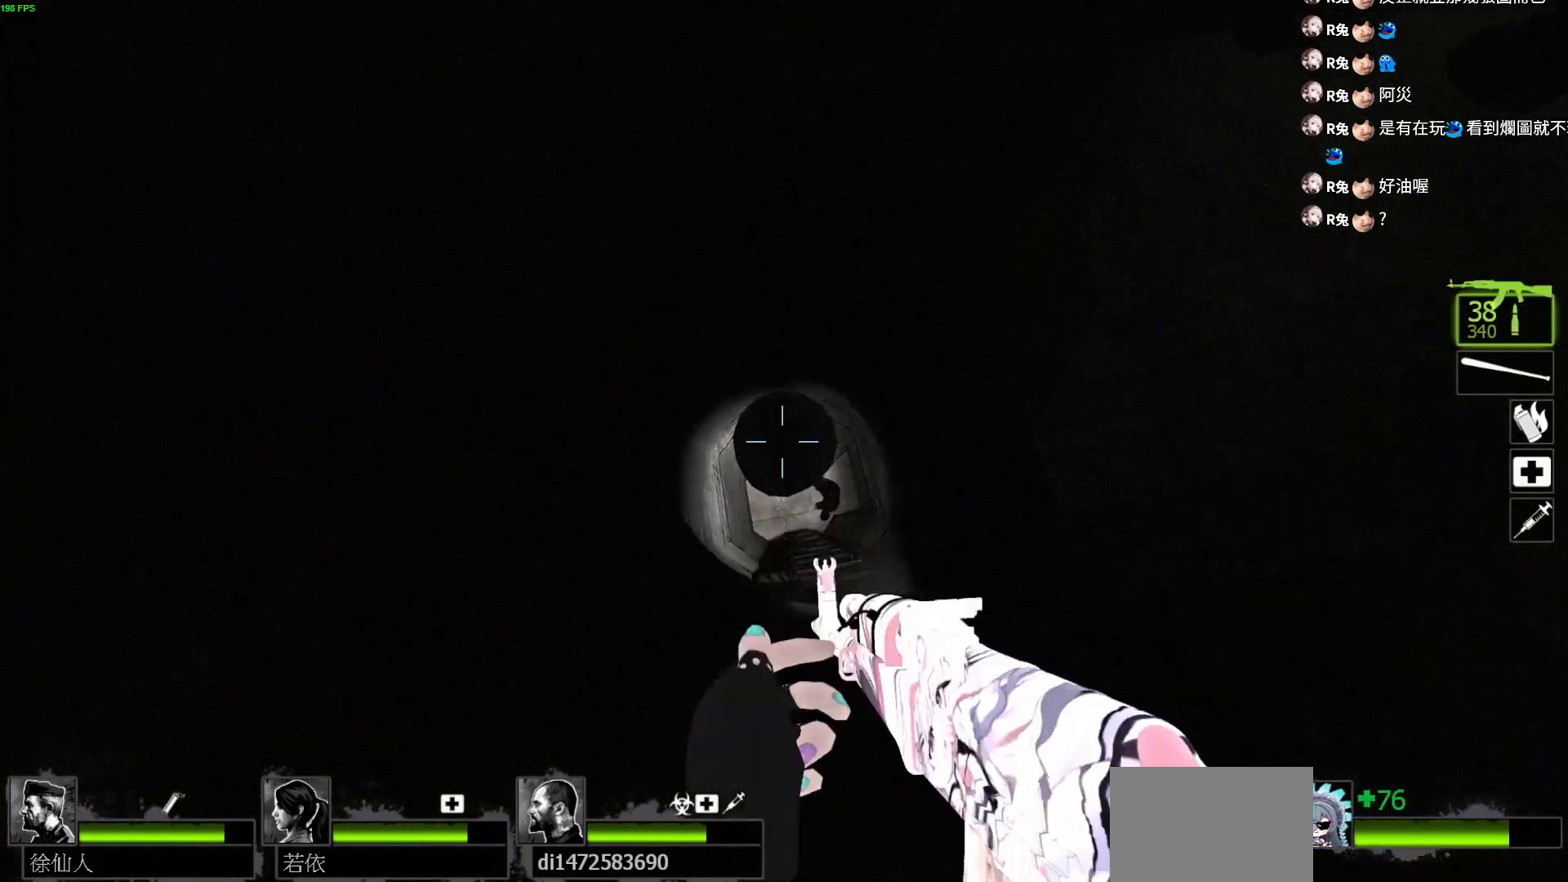
{"keys": [], "events": []}
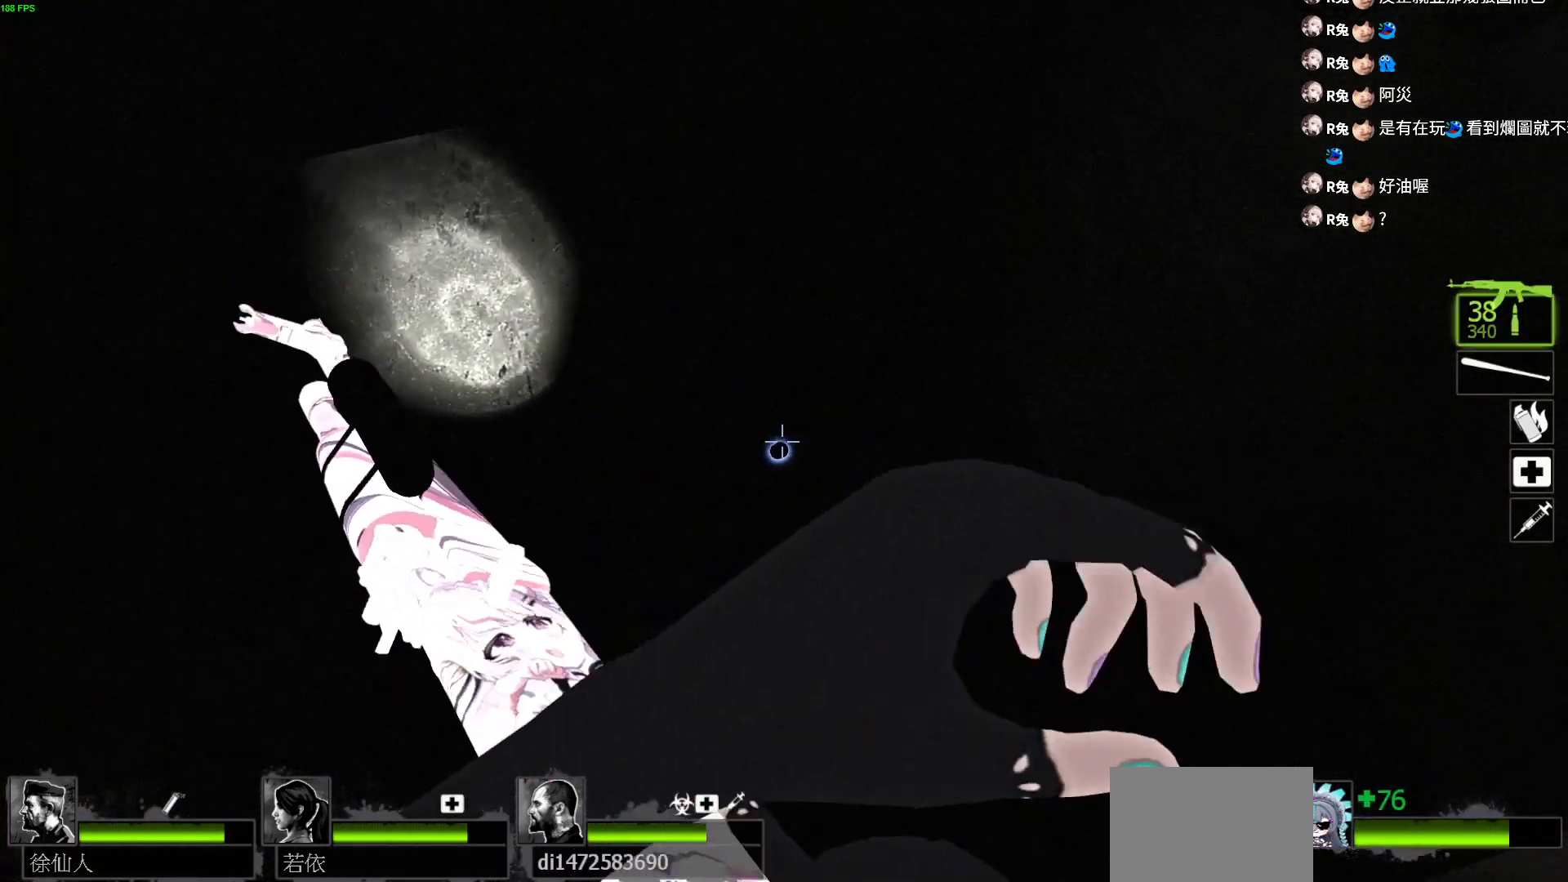
{"keys": [], "events": [[50, "s", "down"], [117, "s", "up"]]}
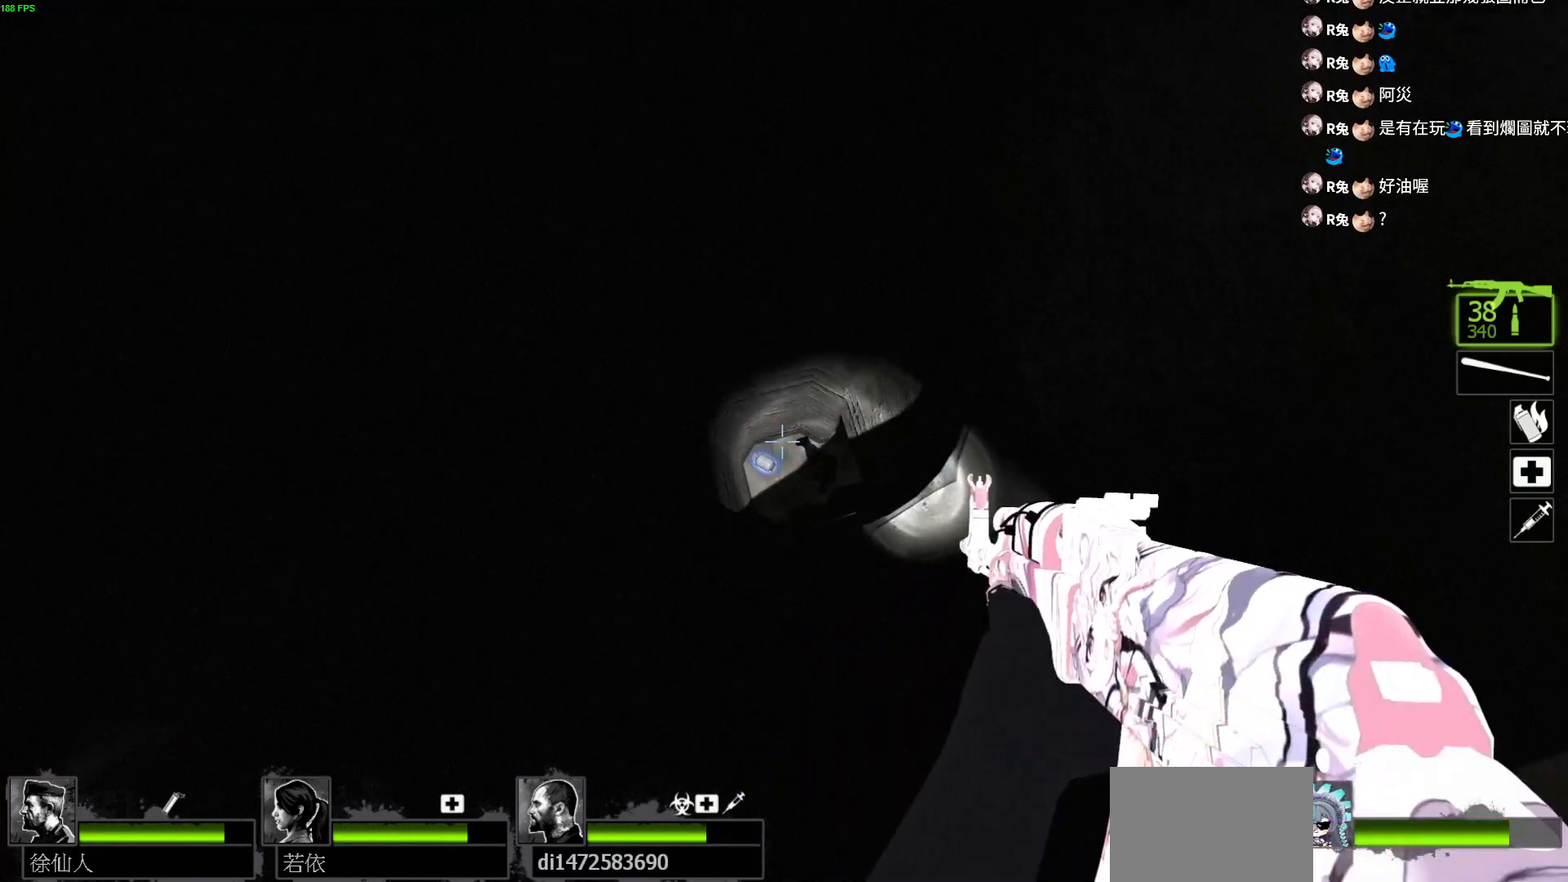
{"keys": [], "events": []}
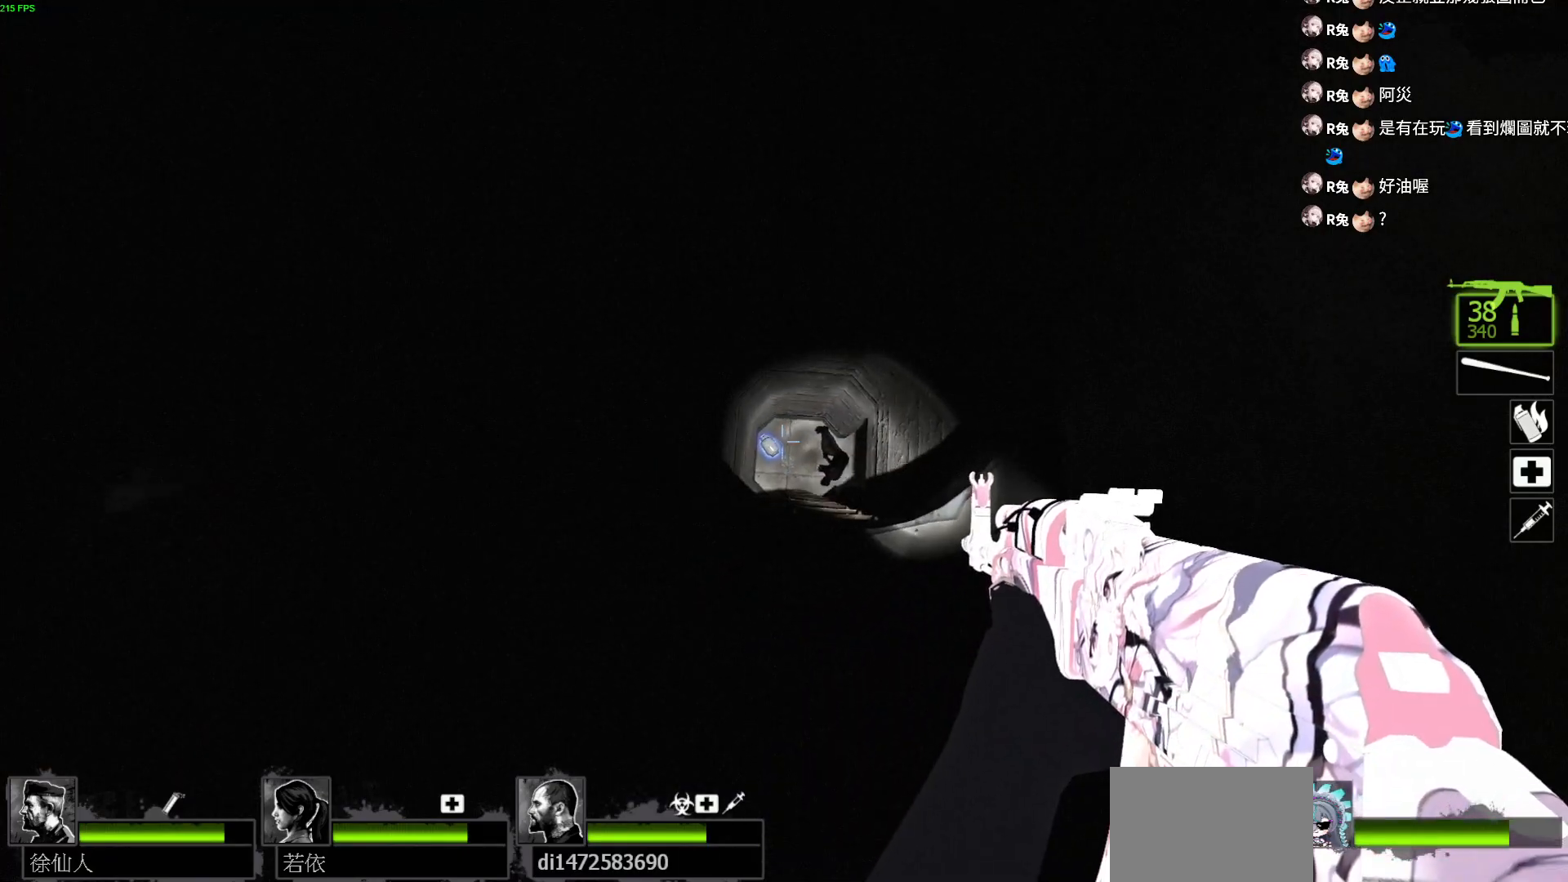
{"keys": [], "events": []}
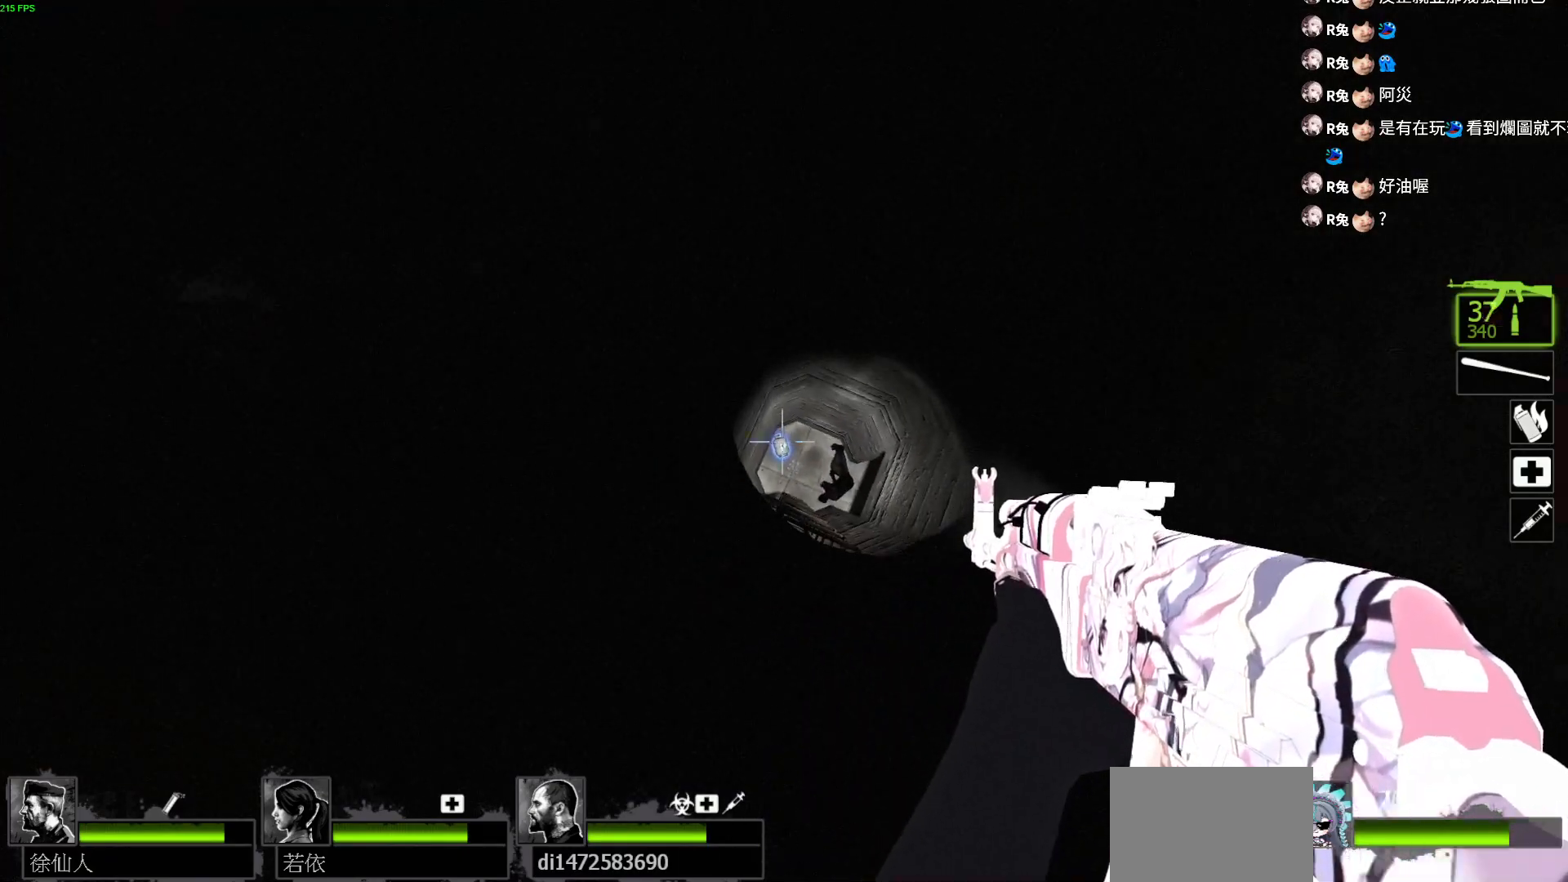
{"keys": ["d"], "events": [[400, "d", "down"]]}
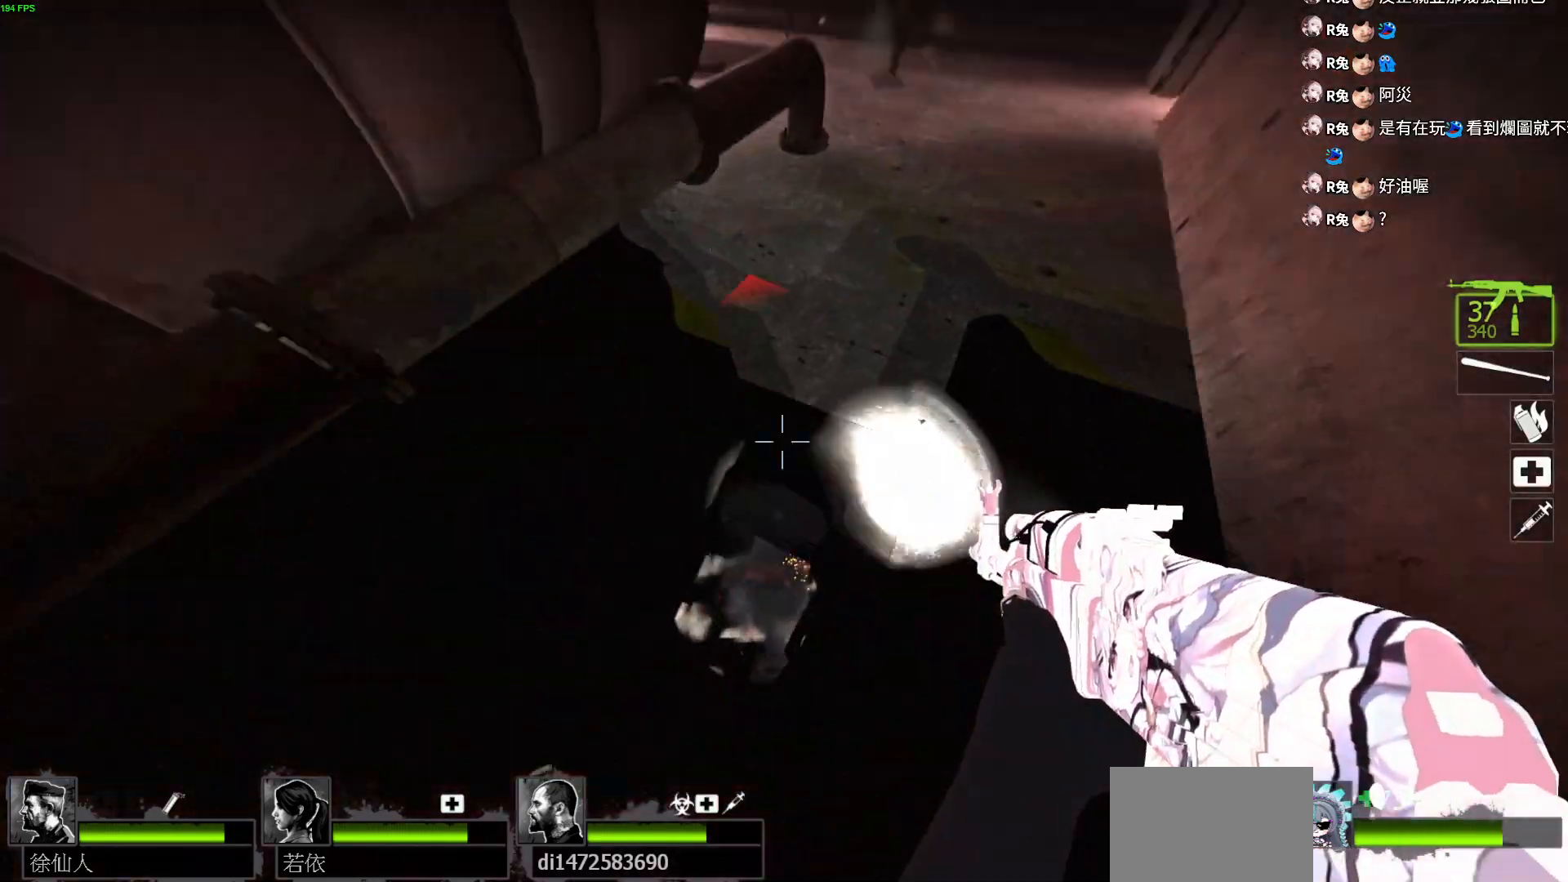
{"keys": ["w"], "events": [[100, "w", "down"], [133, "d", "up"], [283, "r", "down"], [383, "r", "up"]]}
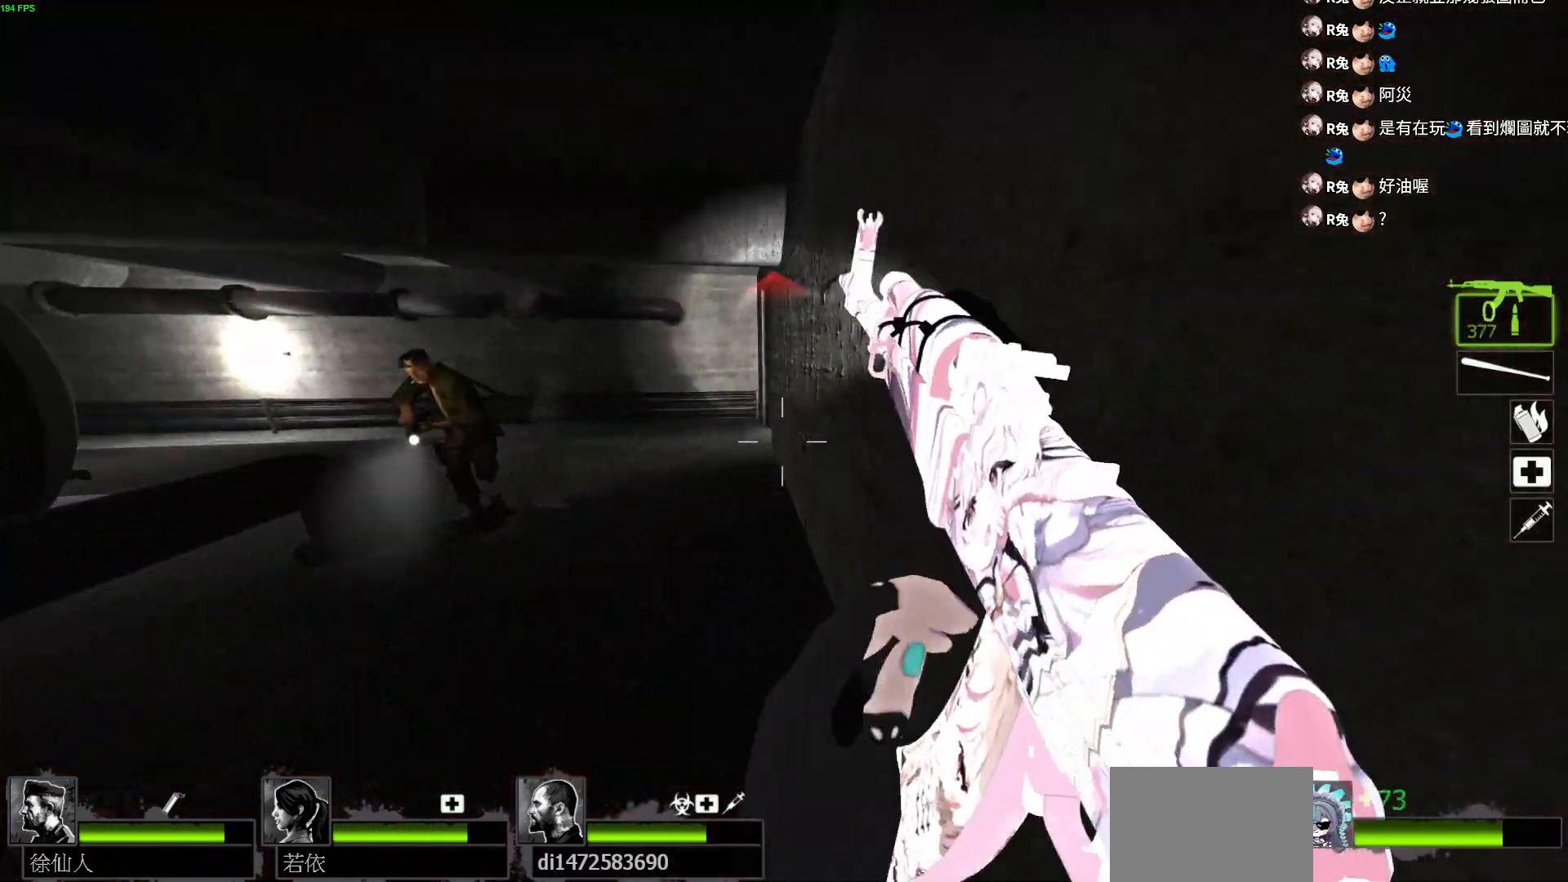
{"keys": ["a", "w"], "events": [[433, "a", "down"]]}
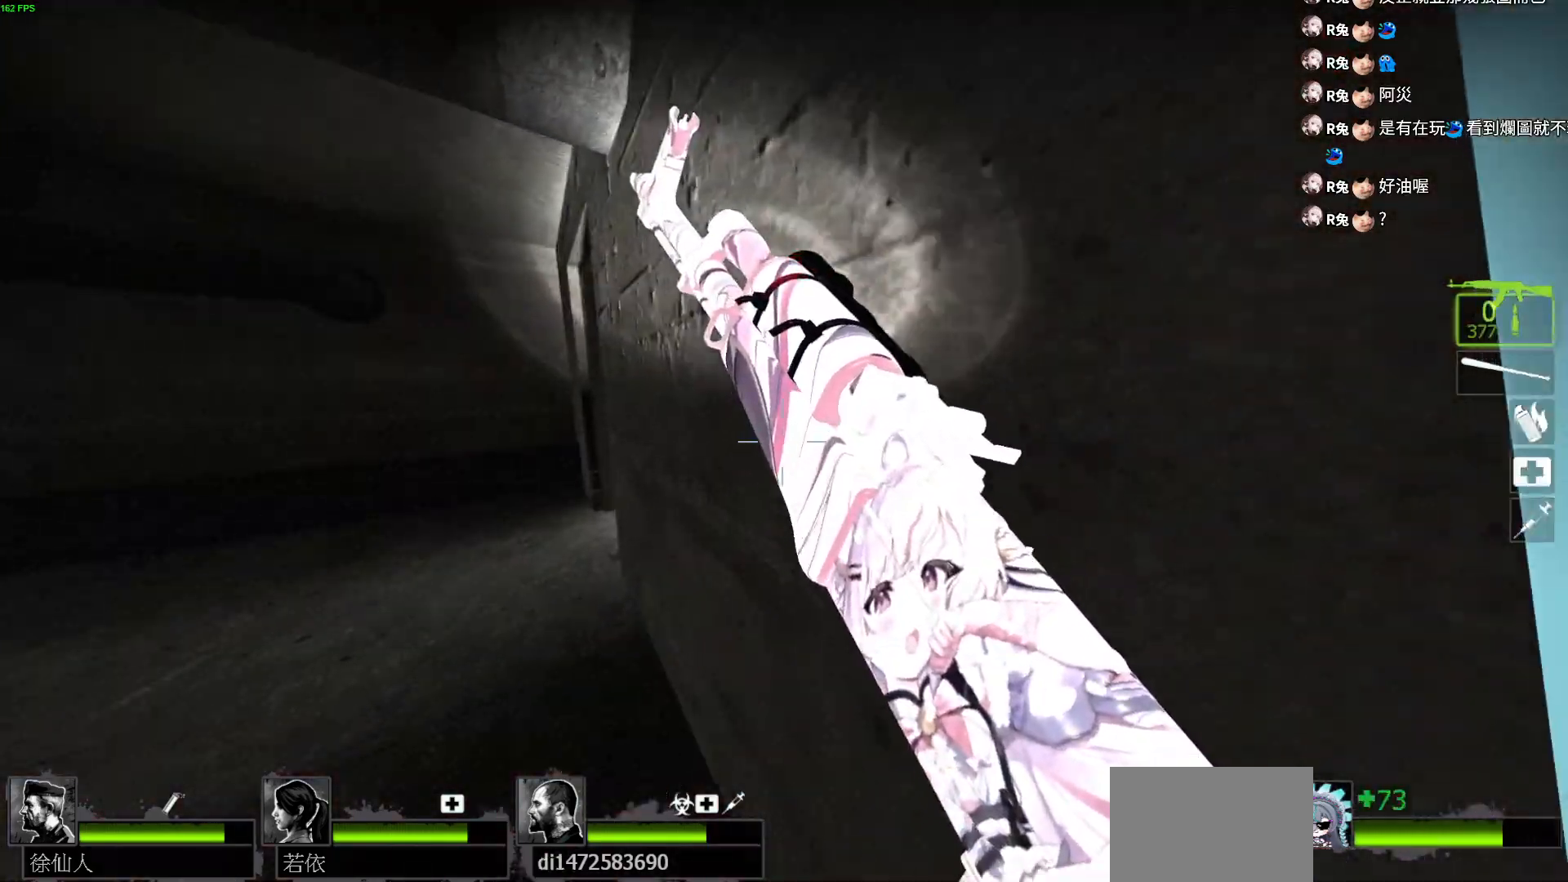
{"keys": ["w"], "events": [[500, "a", "up"]]}
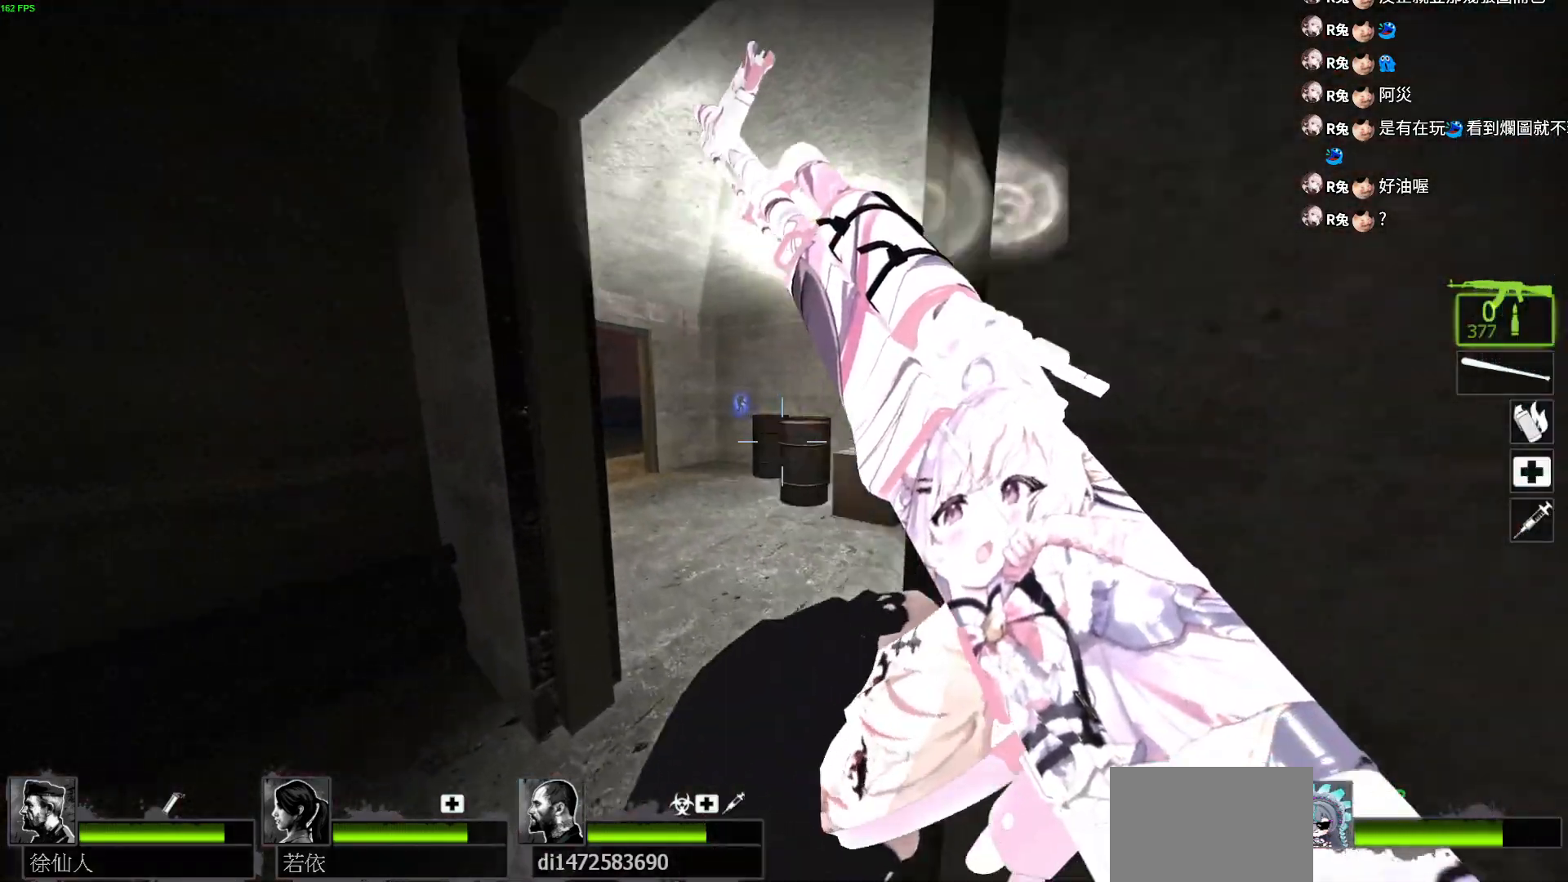
{"keys": ["a", "w"], "events": [[83, "d", "down"], [283, "d", "up"], [300, "a", "down"]]}
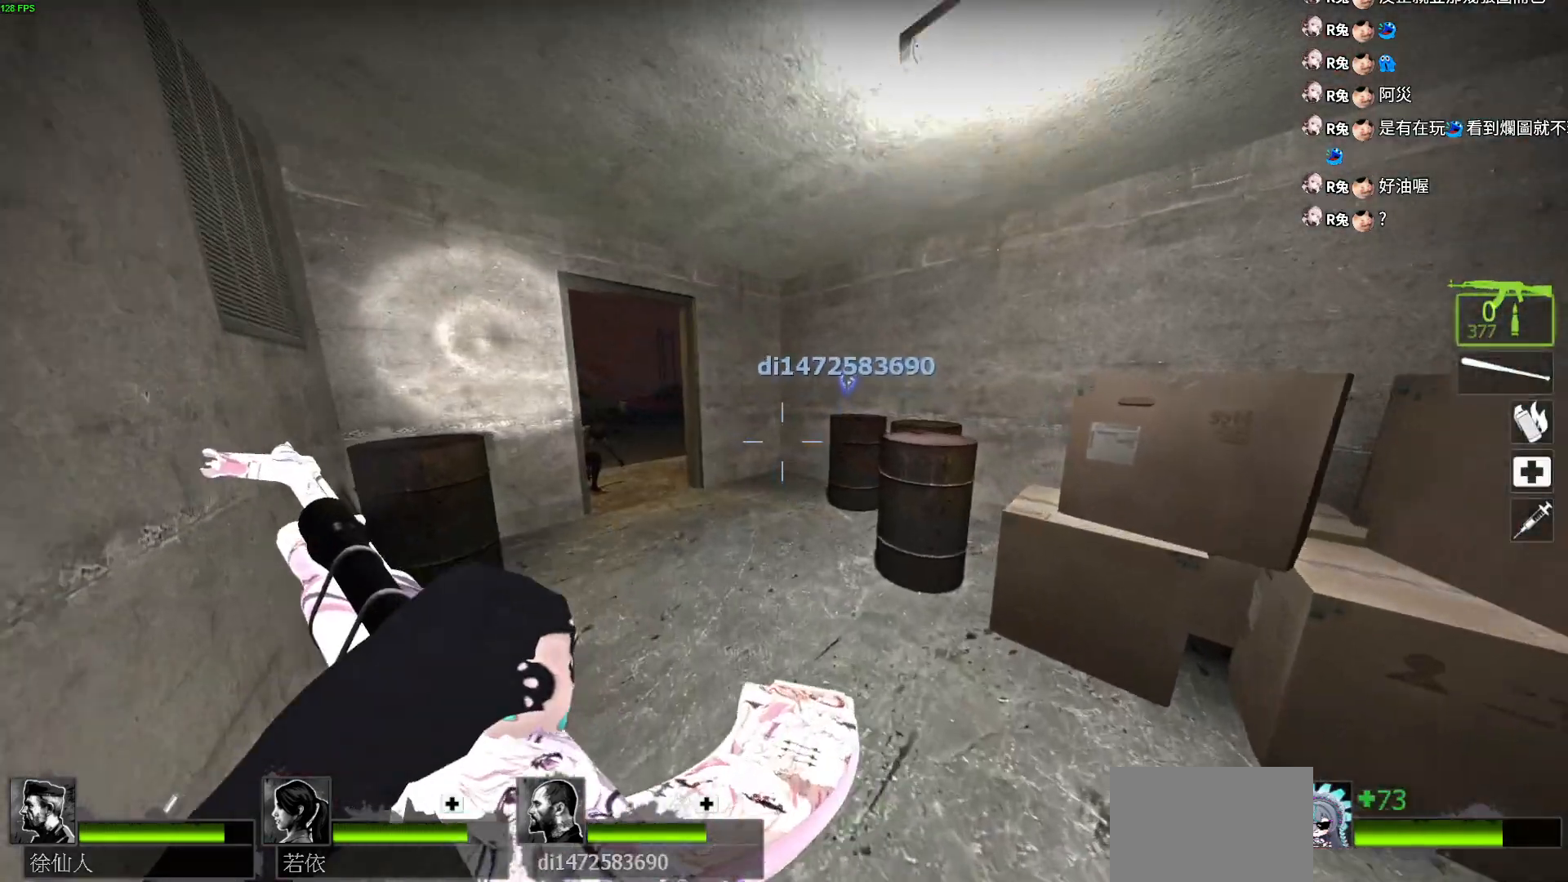
{"keys": ["w"], "events": [[117, "a", "up"], [167, "d", "down"], [367, "d", "up"]]}
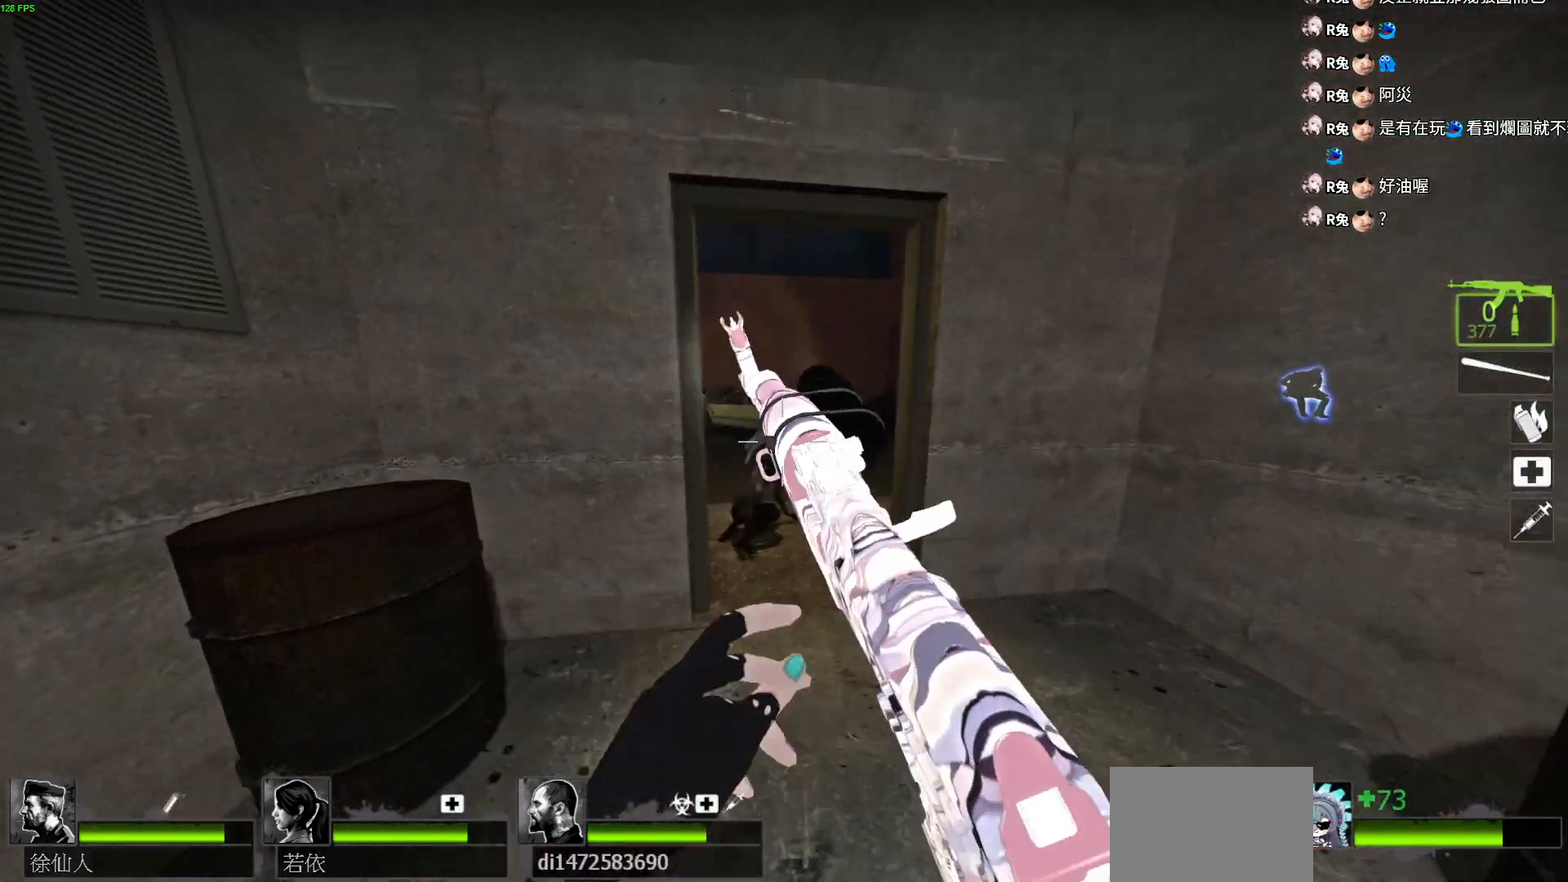
{"keys": [], "events": [[117, "w", "up"]]}
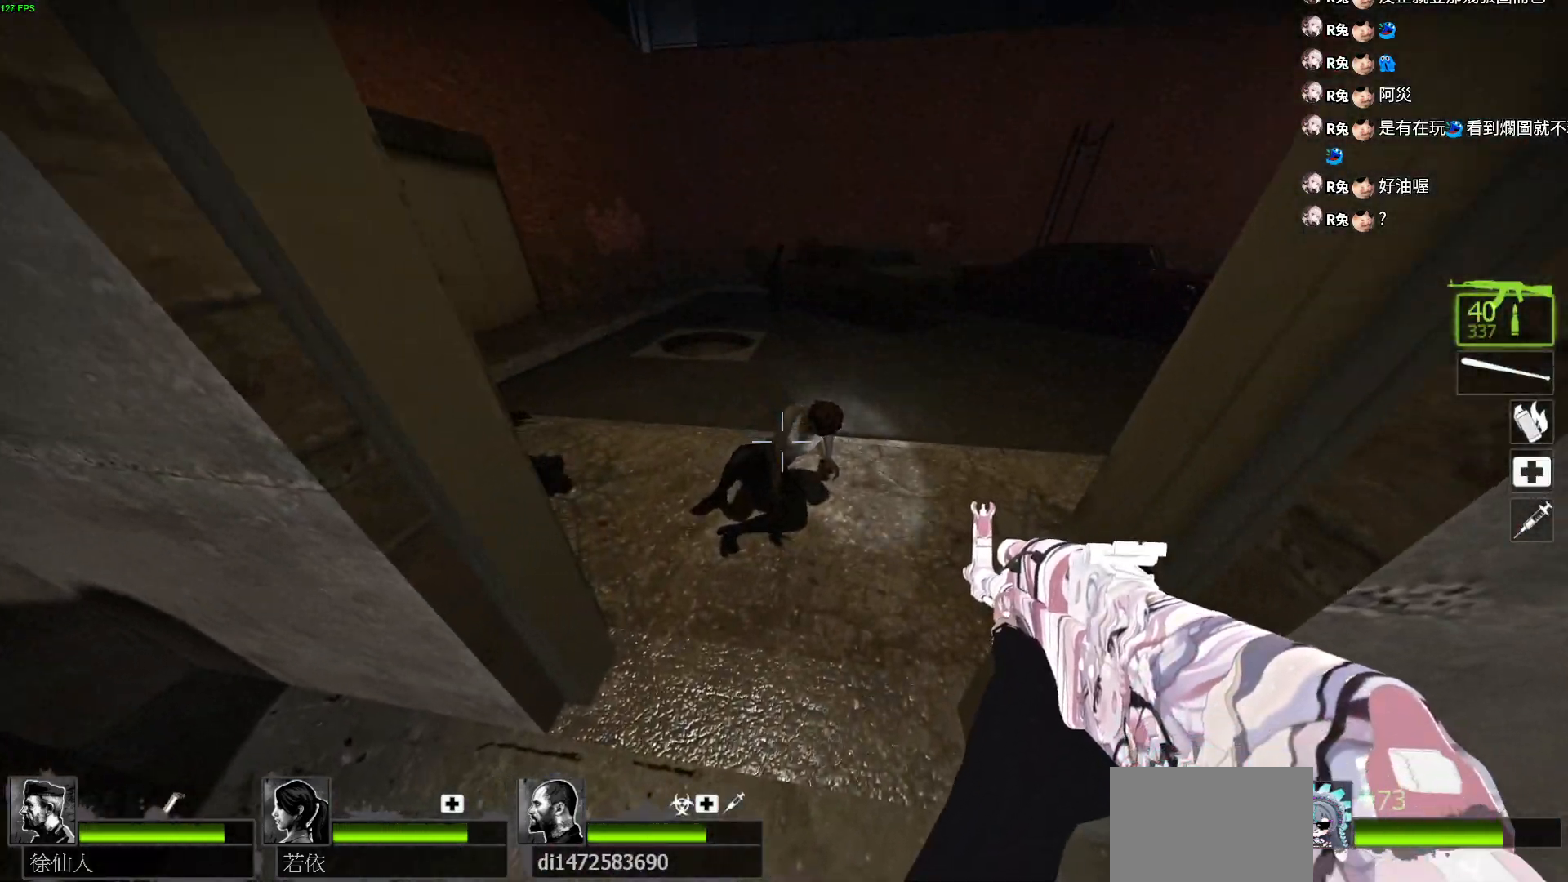
{"keys": ["d", "w"], "events": [[283, "w", "down"], [483, "d", "down"]]}
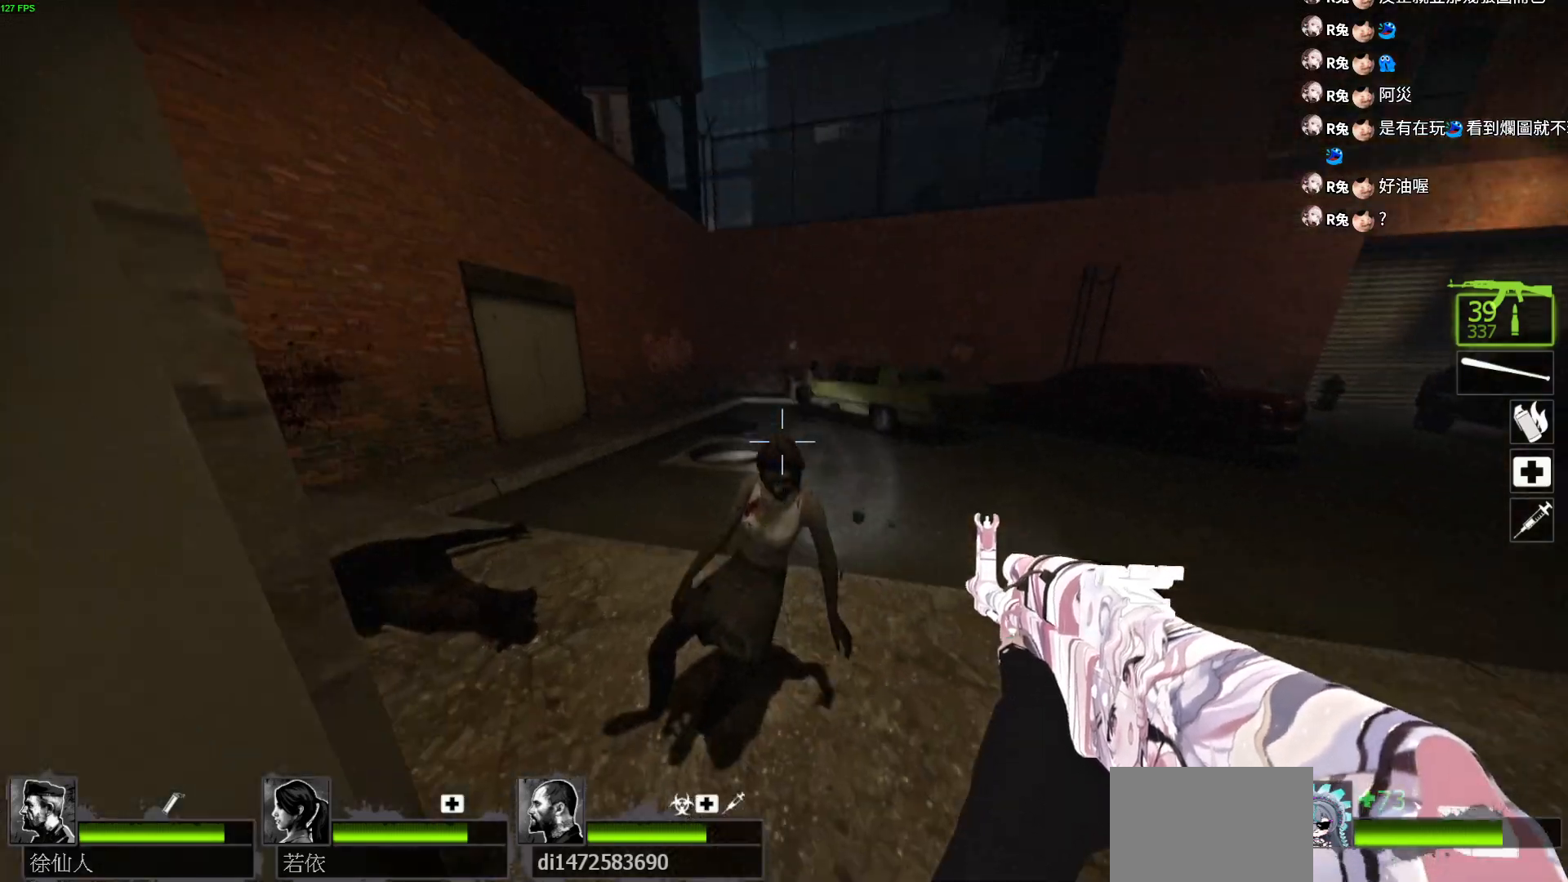
{"keys": [], "events": [[117, "w", "up"], [150, "a", "down"], [167, "d", "up"], [283, "a", "up"]]}
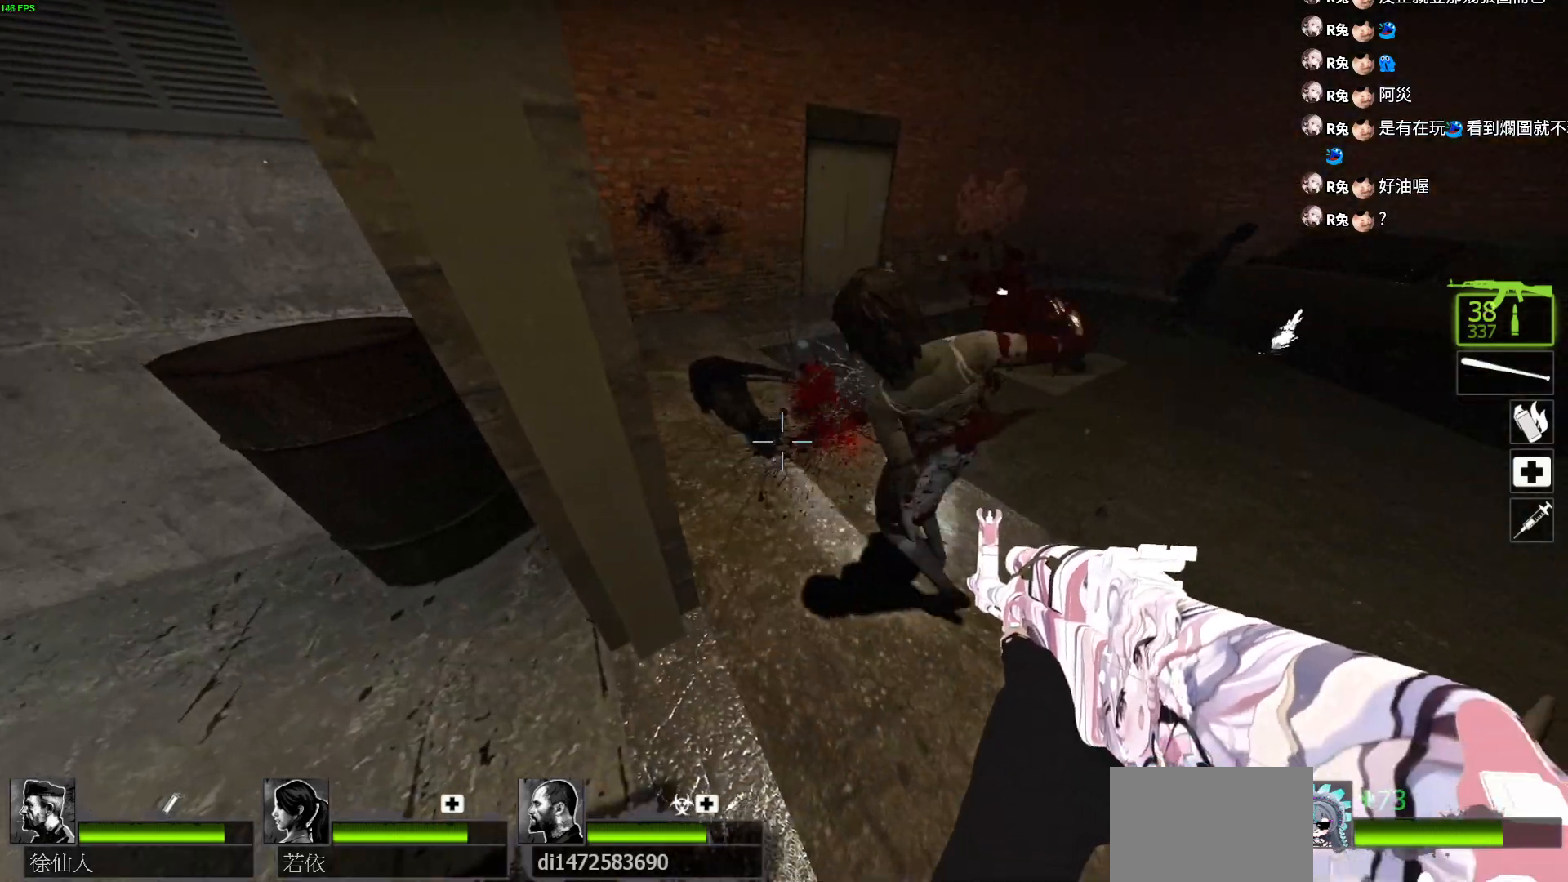
{"keys": [], "events": [[233, "w", "down"], [367, "d", "down"], [467, "w", "up"], [500, "d", "up"]]}
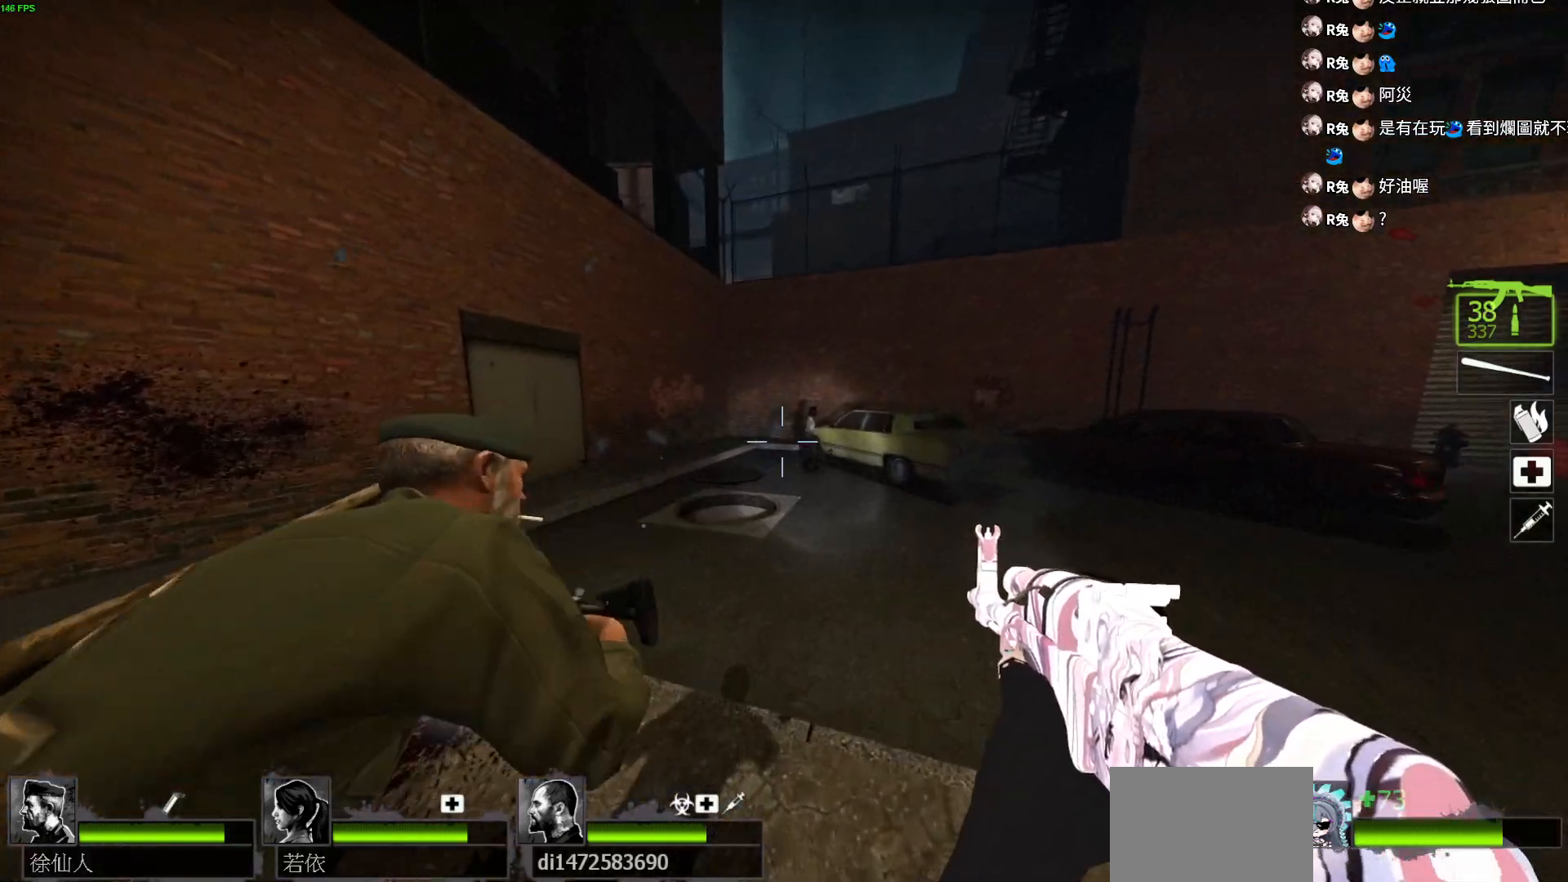
{"keys": [], "events": [[17, "a", "down"], [133, "a", "up"], [133, "d", "down"], [233, "d", "up"]]}
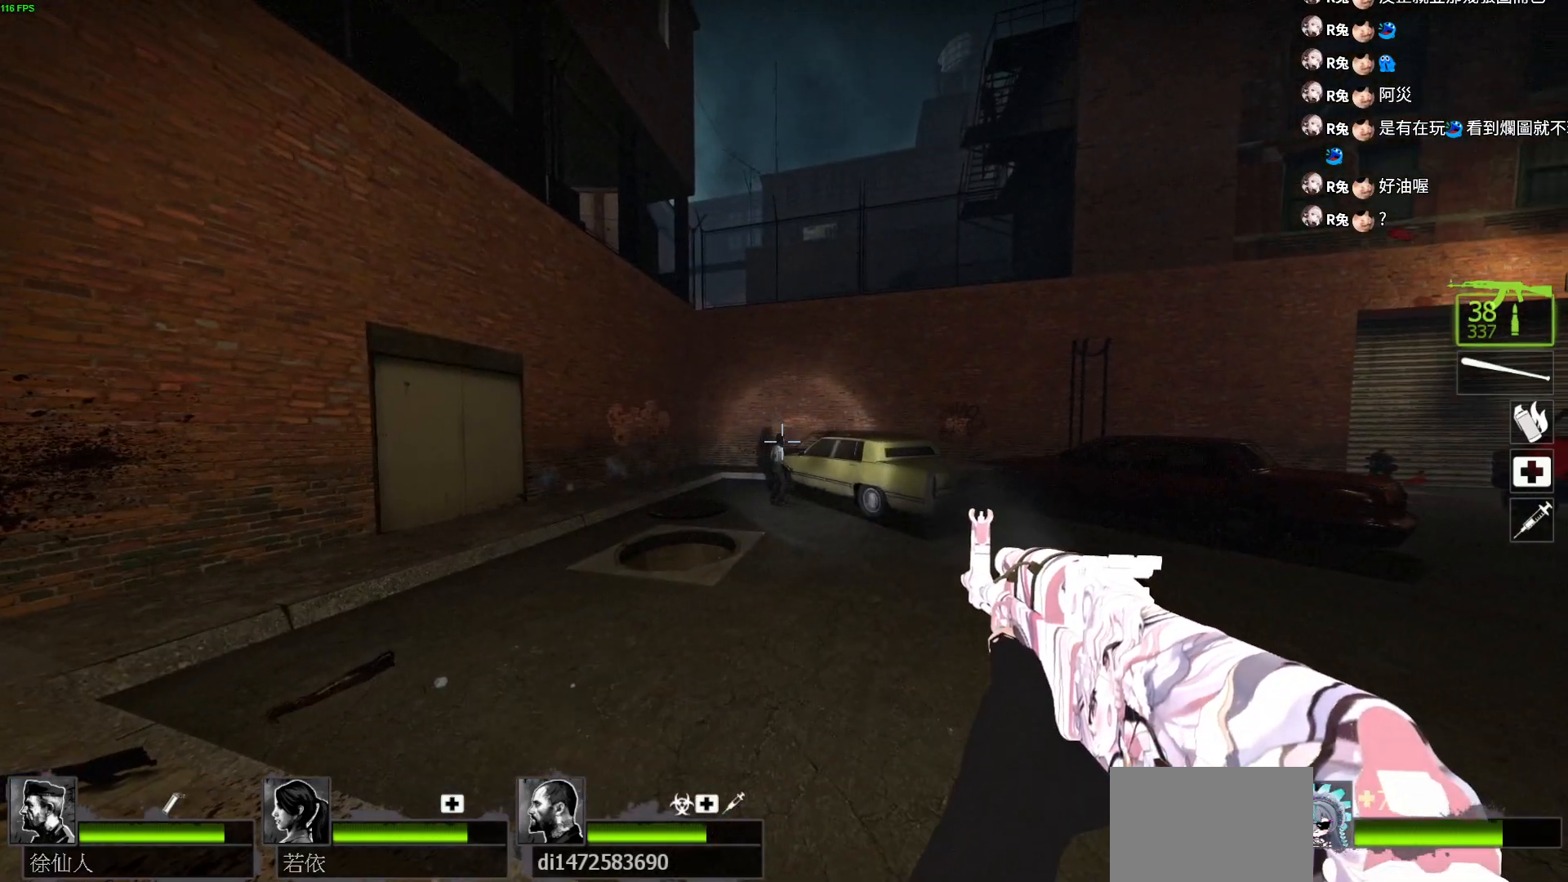
{"keys": ["d"], "events": [[367, "d", "down"]]}
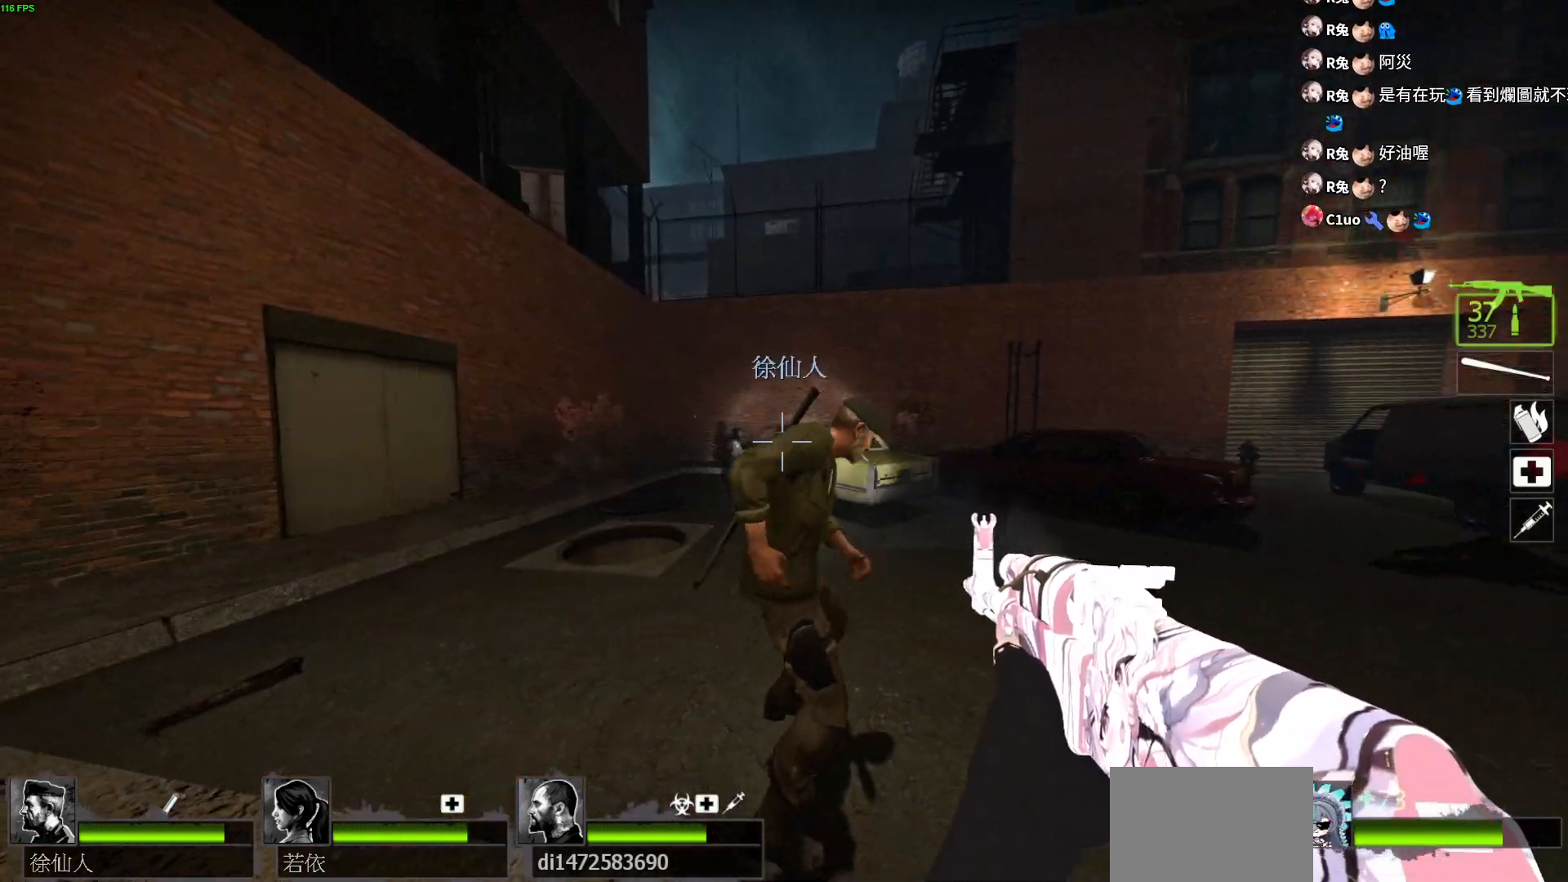
{"keys": [], "events": [[50, "a", "down"], [50, "d", "up"], [200, "a", "up"]]}
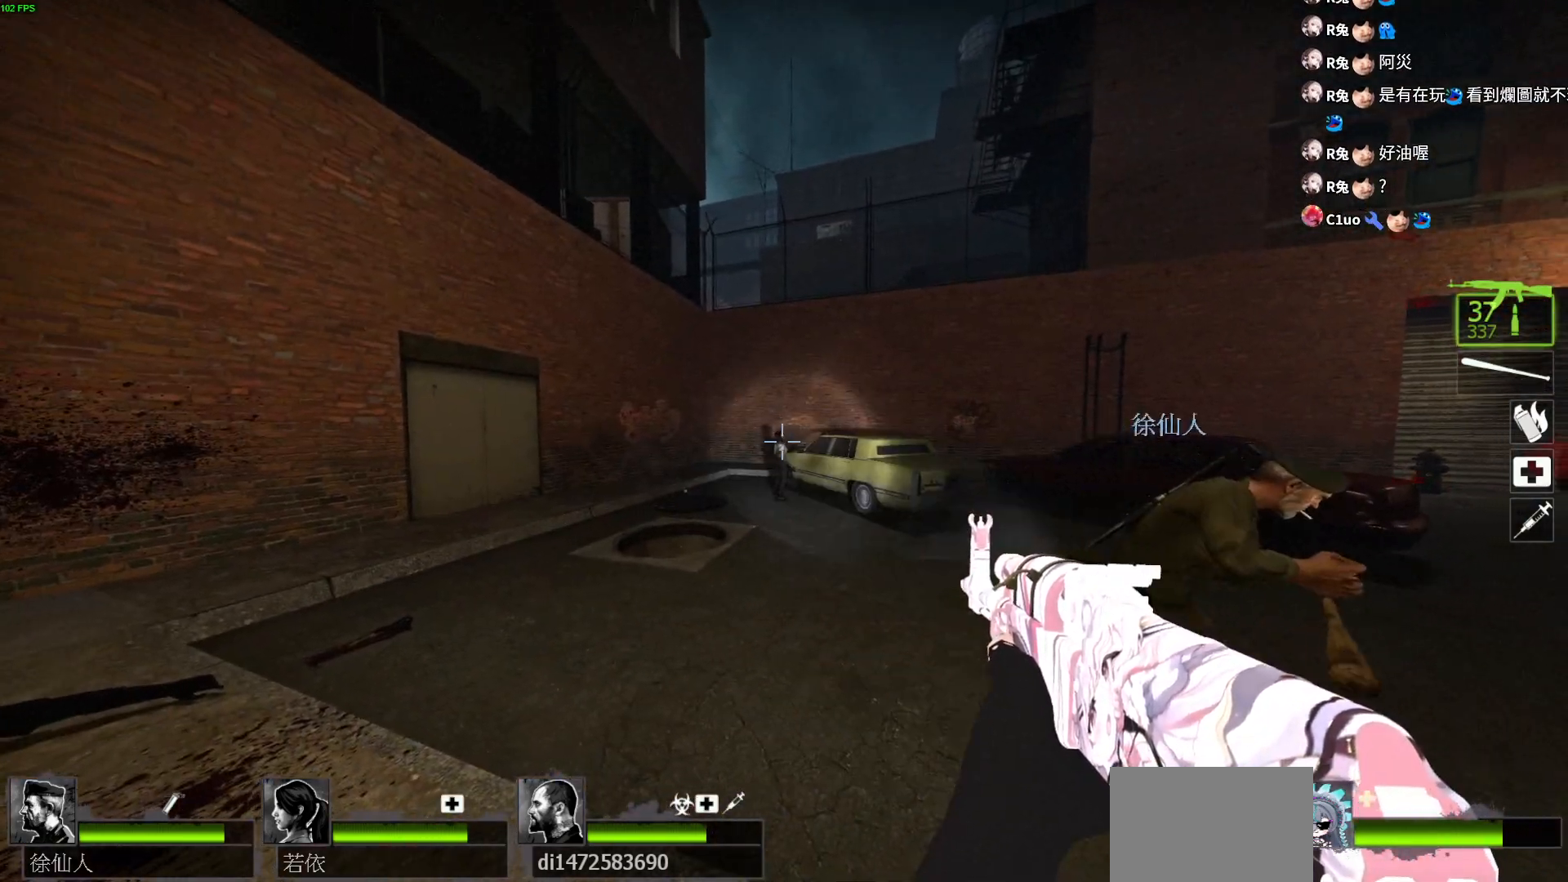
{"keys": ["w"], "events": [[217, "d", "down"], [283, "w", "down"], [367, "d", "up"]]}
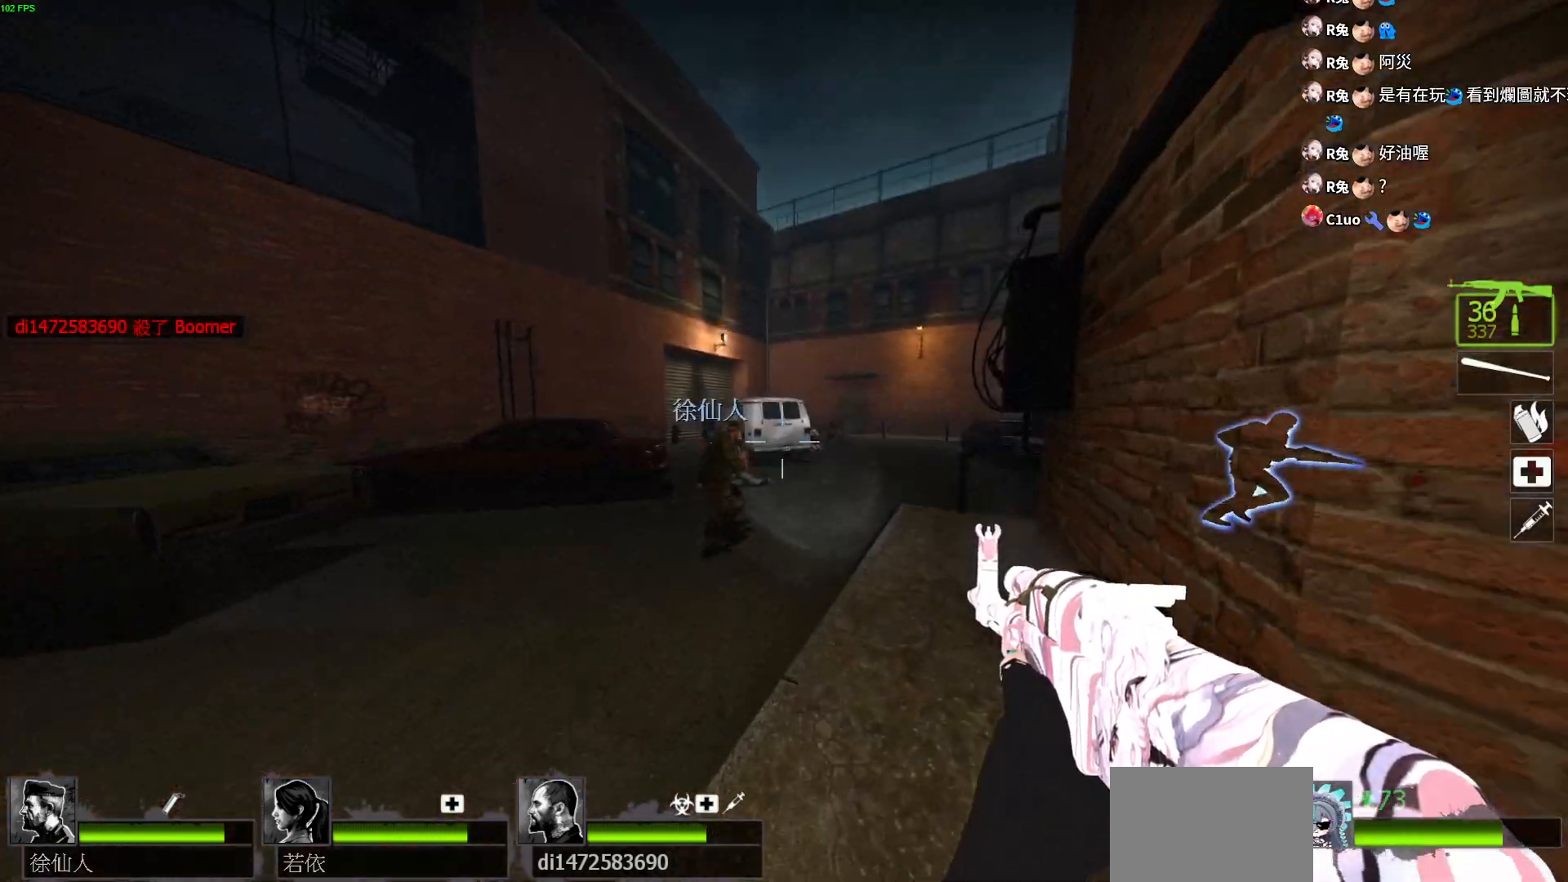
{"keys": ["d", "w"], "events": [[83, "d", "down"], [250, "d", "up"], [317, "d", "down"]]}
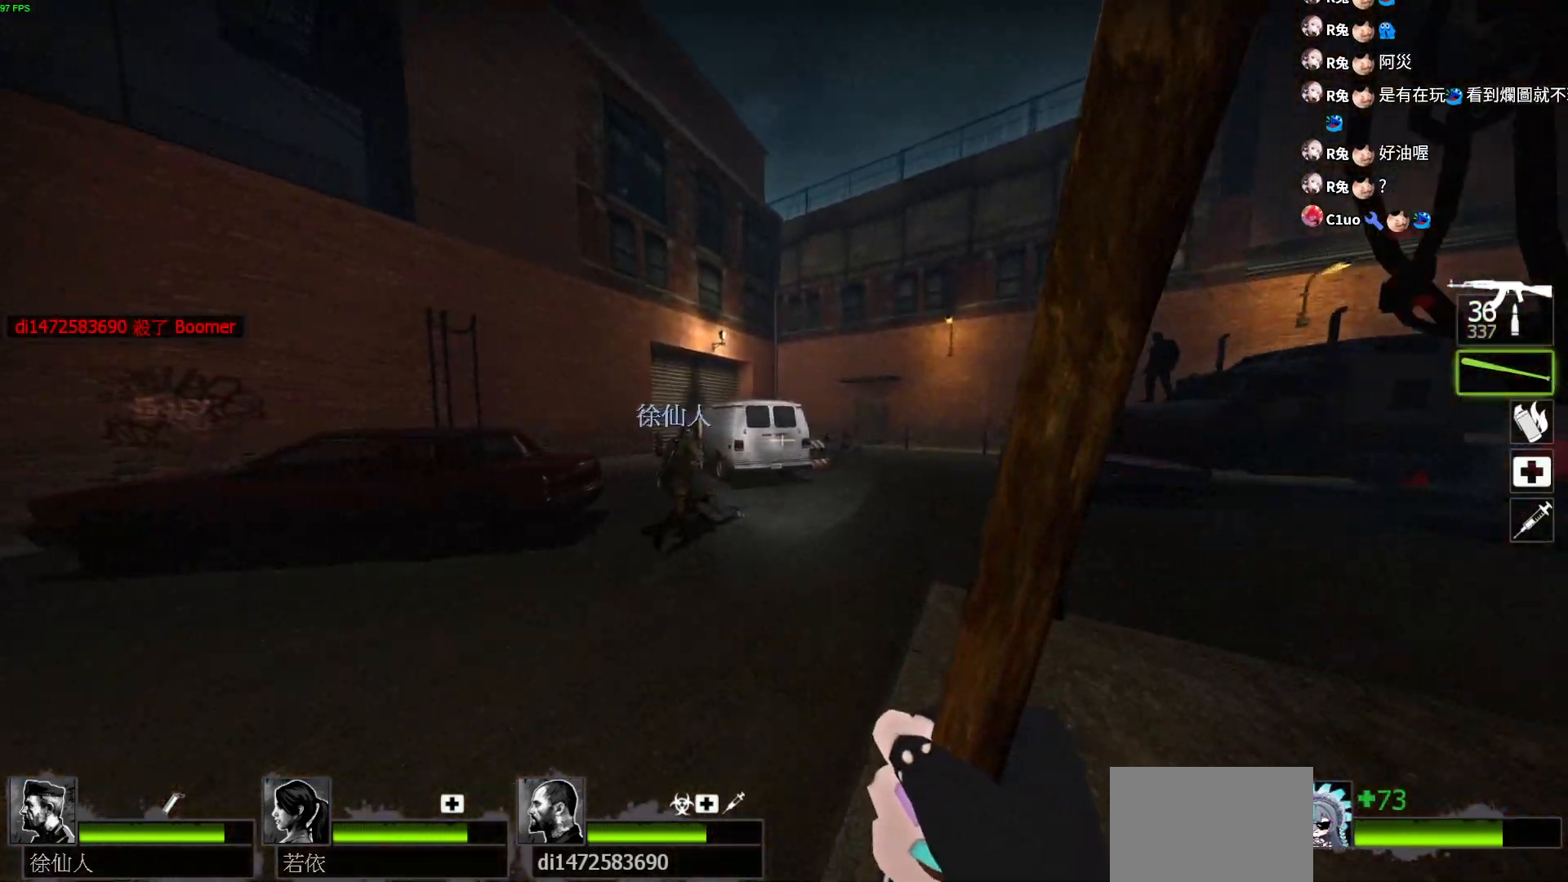
{"keys": ["w"], "events": [[33, "d", "up"], [67, "d", "down"], [200, "d", "up"], [350, "space", "down"], [467, "space", "up"]]}
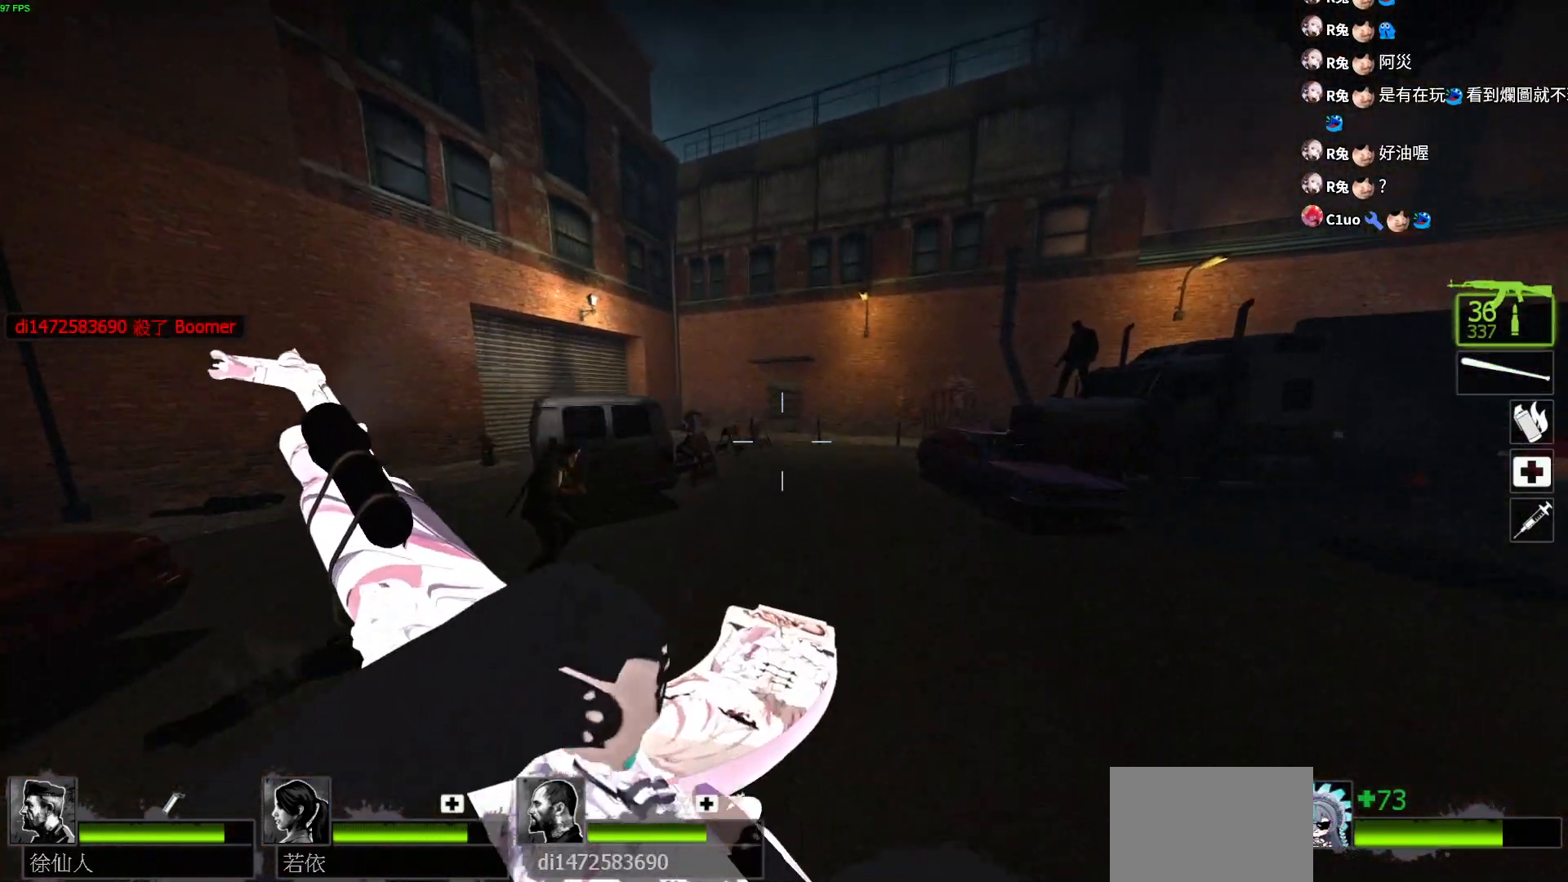
{"keys": ["a", "w"], "events": [[67, "d", "down"], [67, "w", "up"], [417, "a", "down"], [450, "d", "up"], [467, "w", "down"]]}
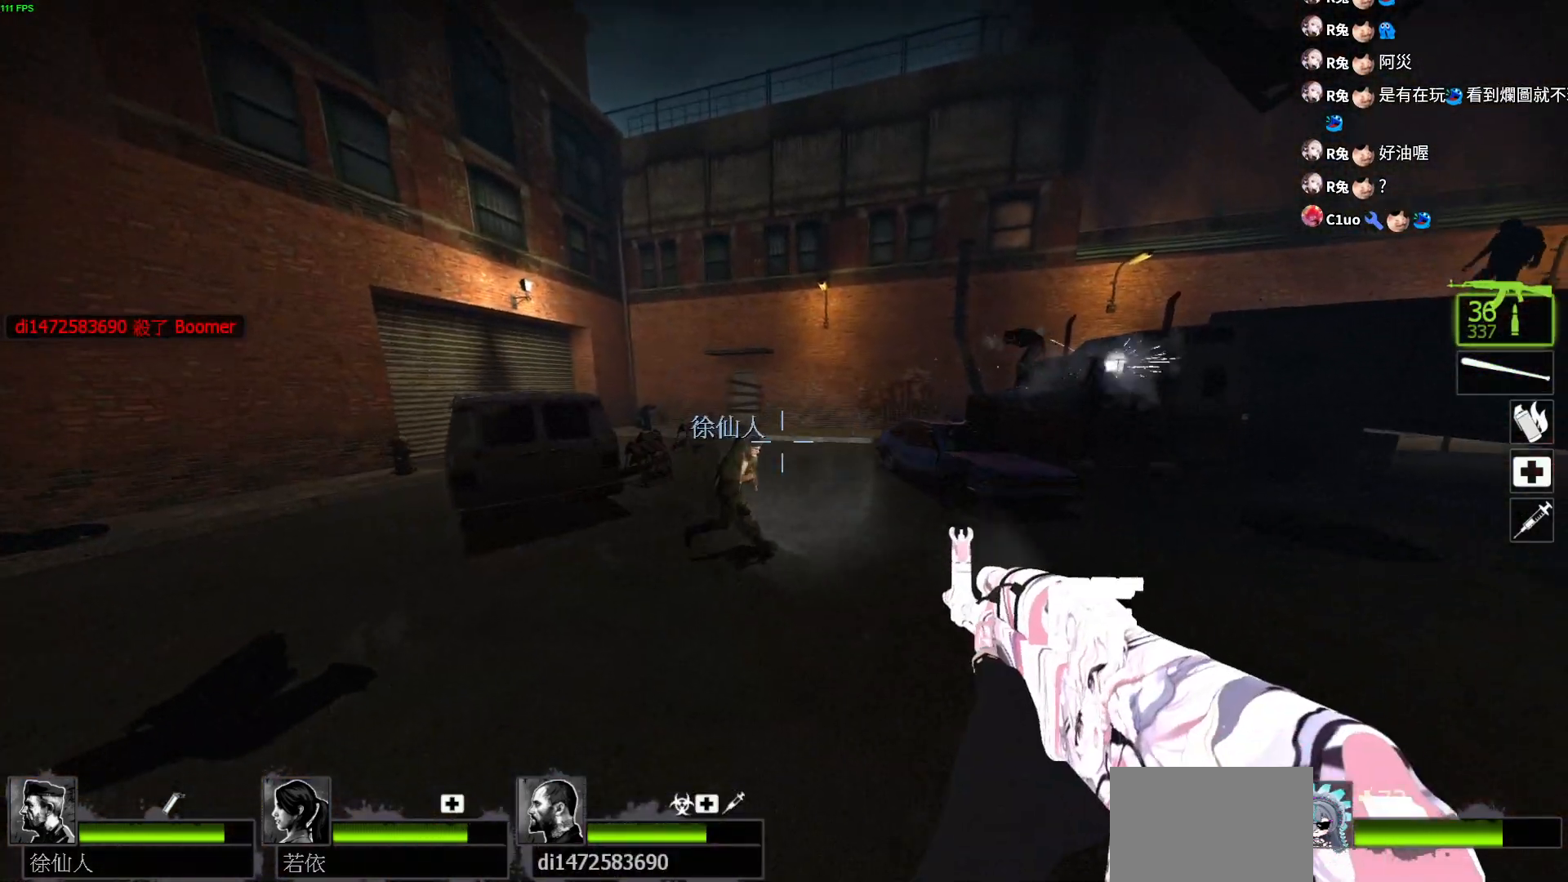
{"keys": ["d", "w"], "events": [[50, "a", "up"], [133, "d", "down"]]}
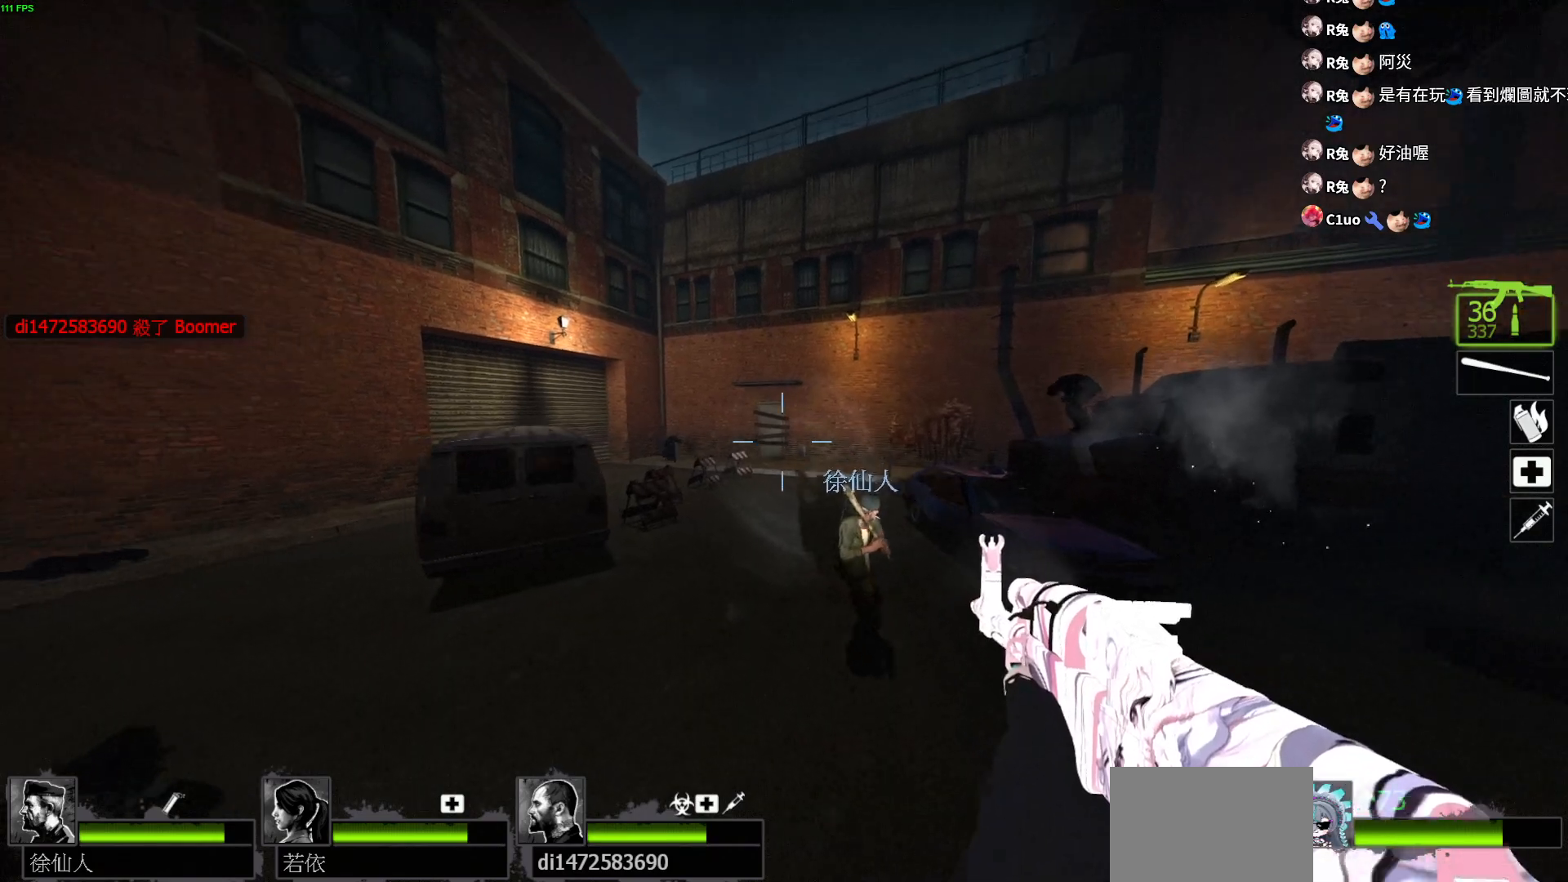
{"keys": ["a", "d", "w"], "events": [[333, "d", "up"], [350, "a", "down"], [500, "d", "down"]]}
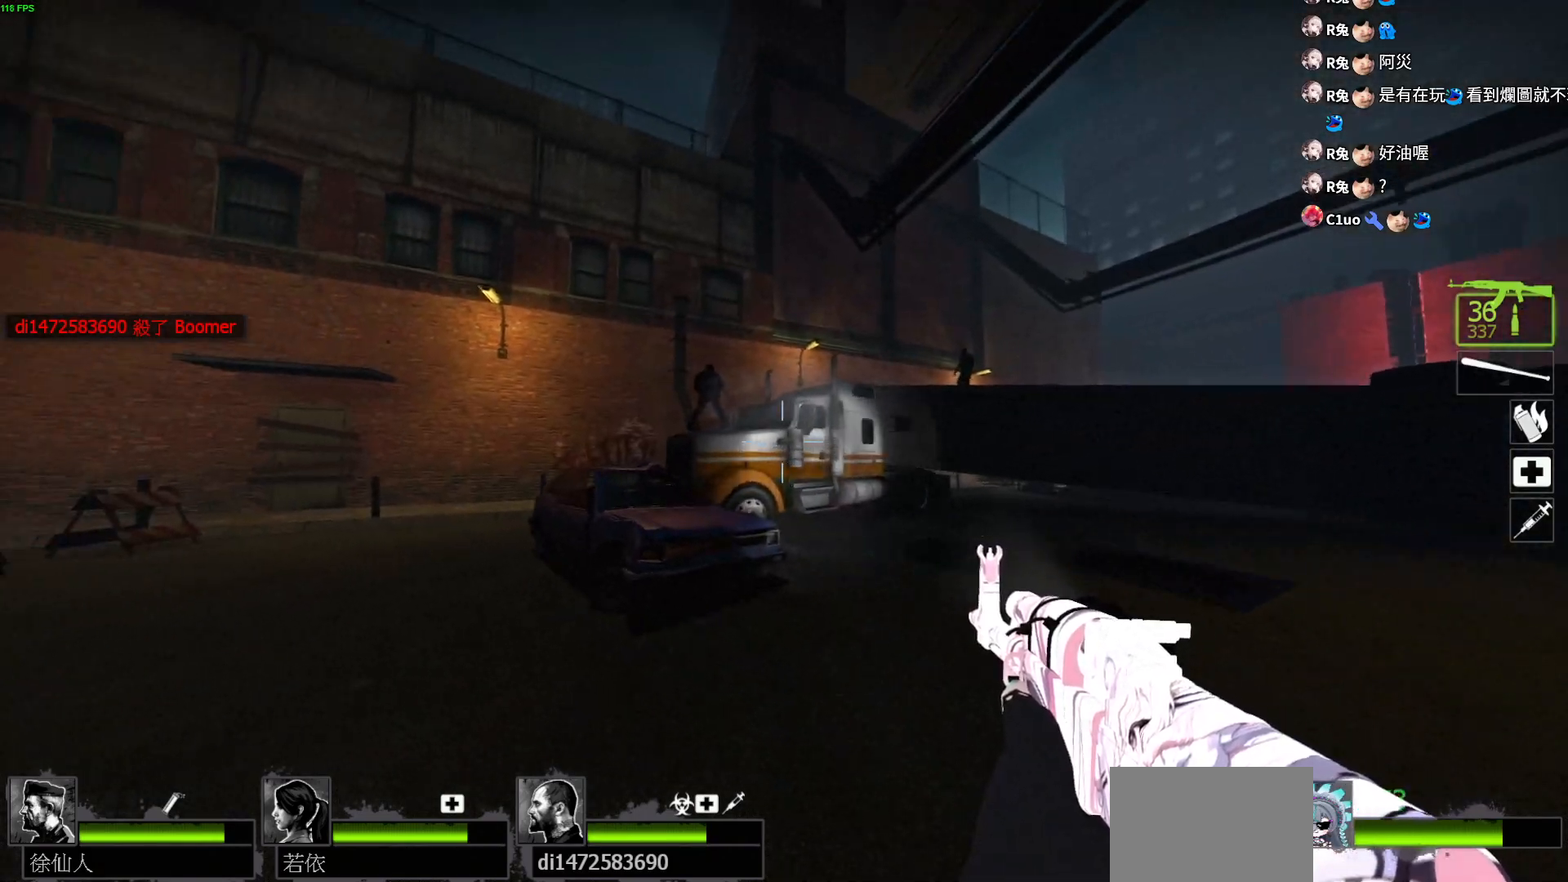
{"keys": [], "events": [[67, "a", "up"], [200, "a", "down"], [233, "d", "up"], [283, "w", "up"], [317, "a", "up"], [367, "d", "down"], [433, "d", "up"]]}
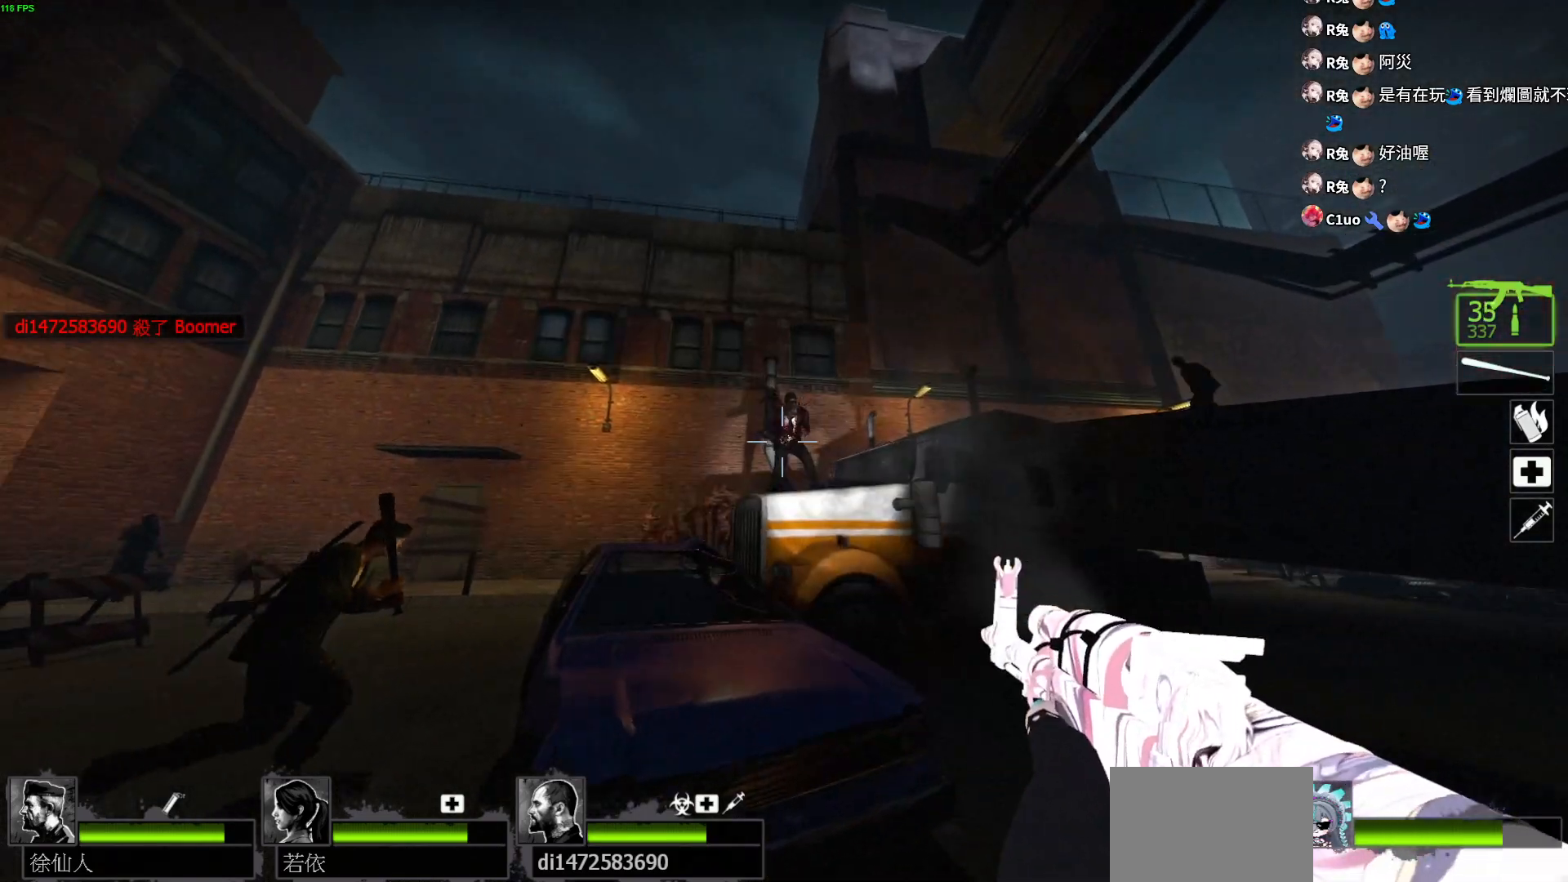
{"keys": ["w"], "events": [[100, "d", "down"], [217, "w", "down"], [383, "d", "up"]]}
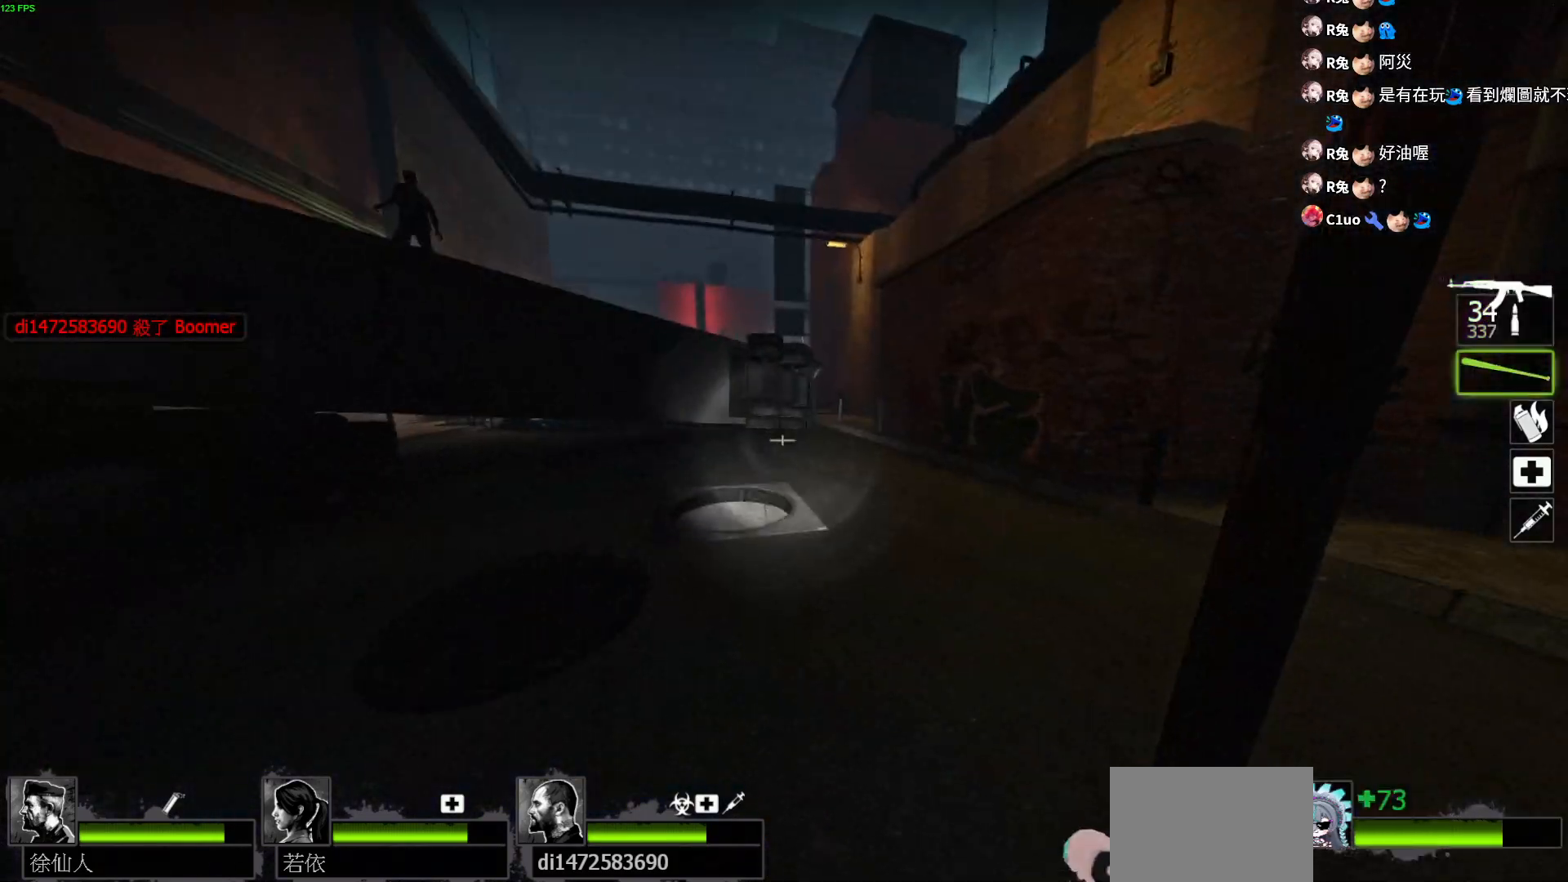
{"keys": ["d", "w"], "events": [[317, "d", "down"]]}
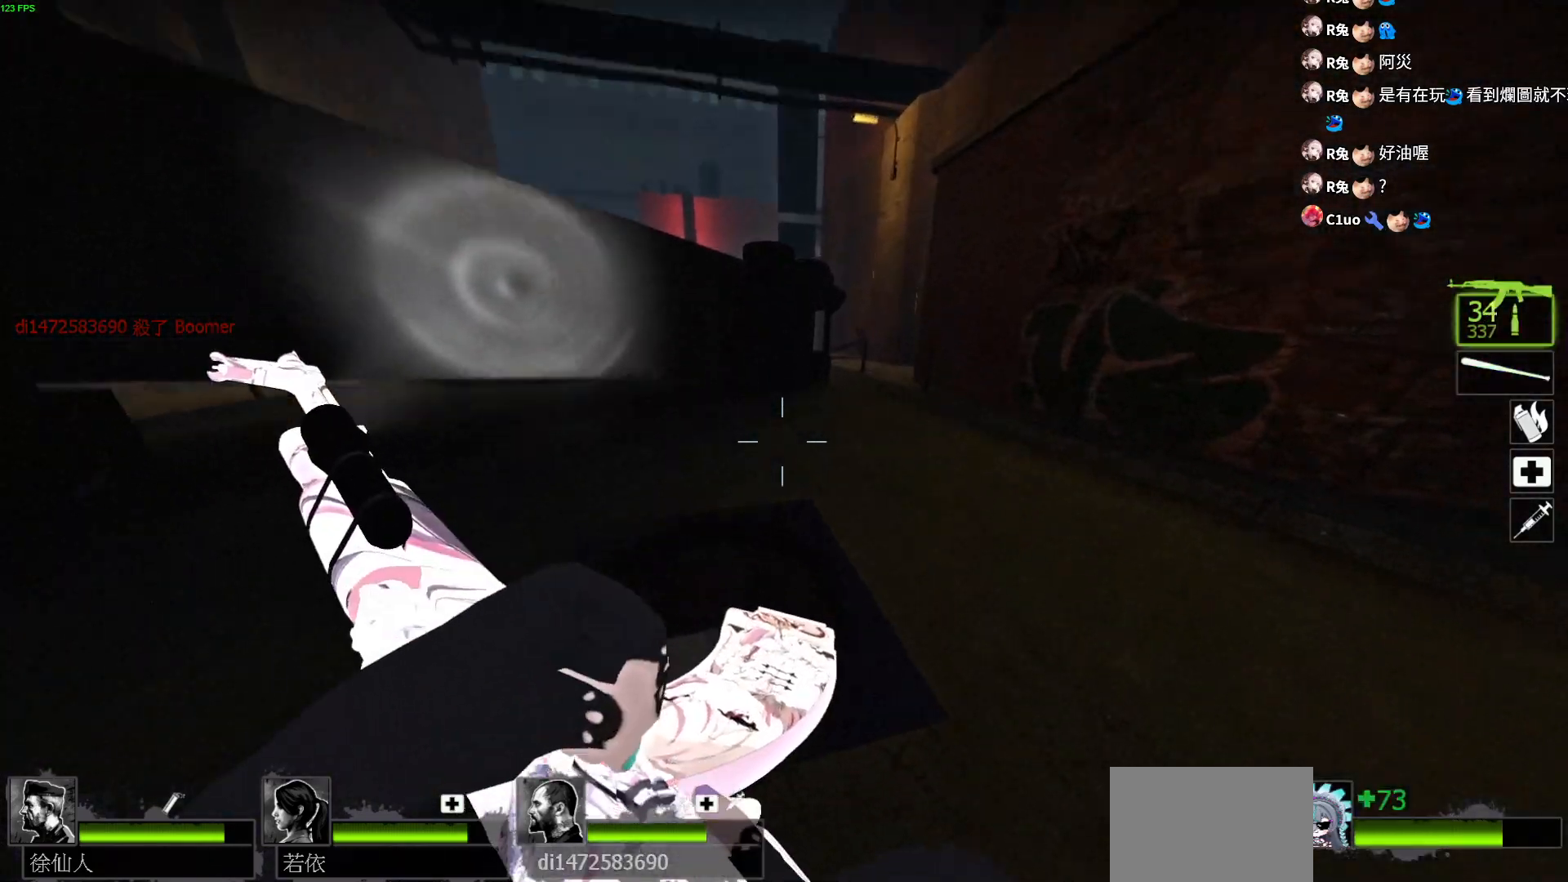
{"keys": ["w"], "events": [[100, "d", "up"], [350, "space", "down"], [483, "space", "up"]]}